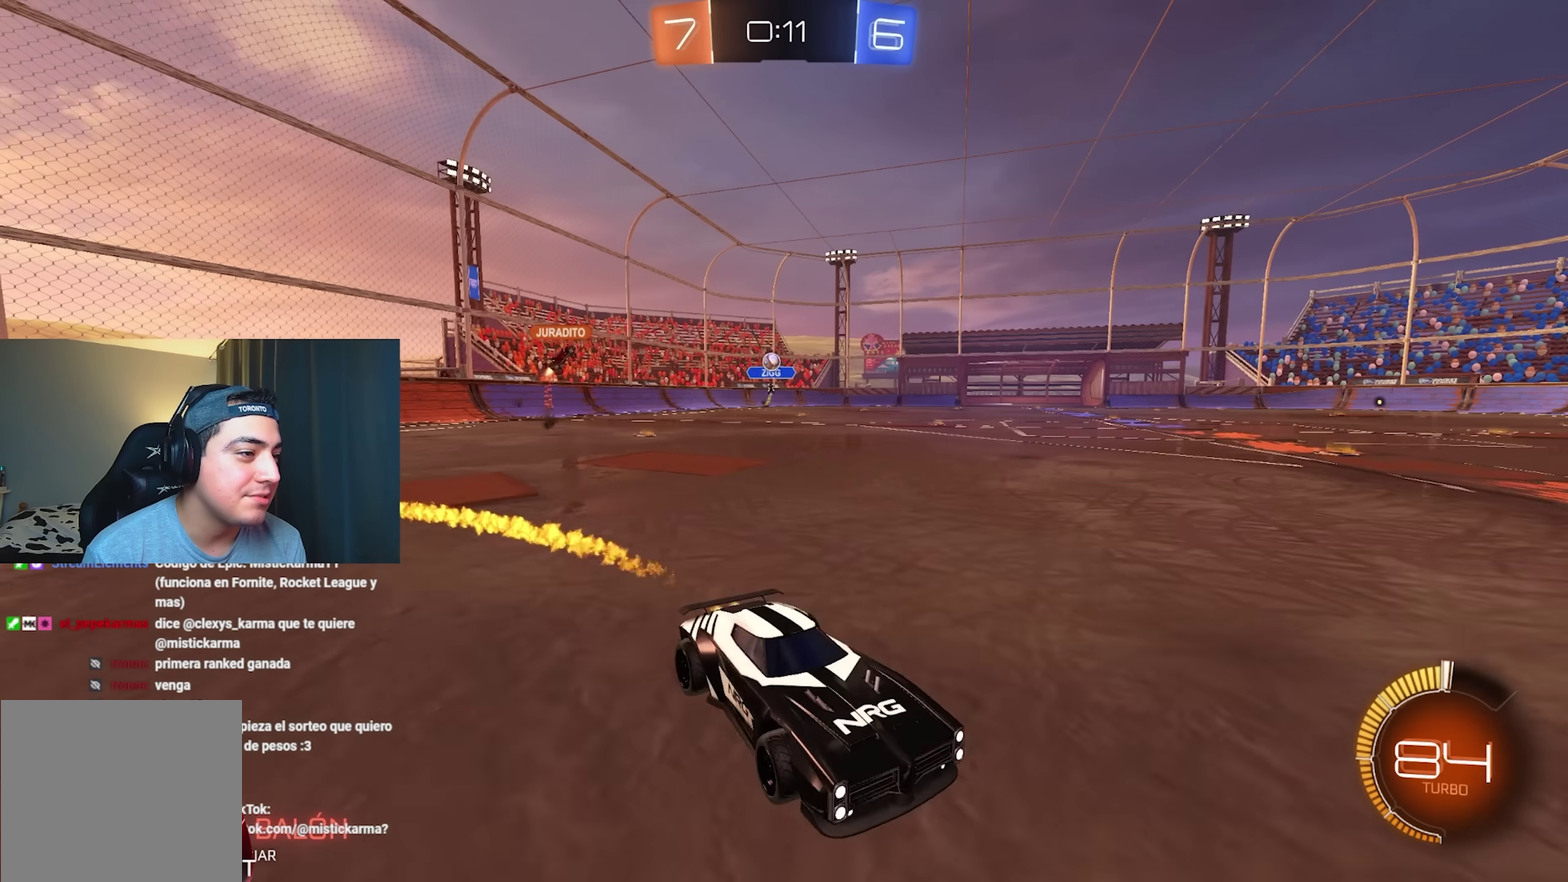
Gameplay with a controller (Xbox layout); each line is a JSON object with the inputs held at the frame after it. "events" lists button and stick changes between this image and that frame as [ms after this image, input, new state], when the widget could be followed in between. Not read: A HOME L3 R3 START.
{"buttons": ["R2"], "left_stick": "center", "right_stick": "center", "events": [[83, "B", "up"], [83, "left_stick", "center"]]}
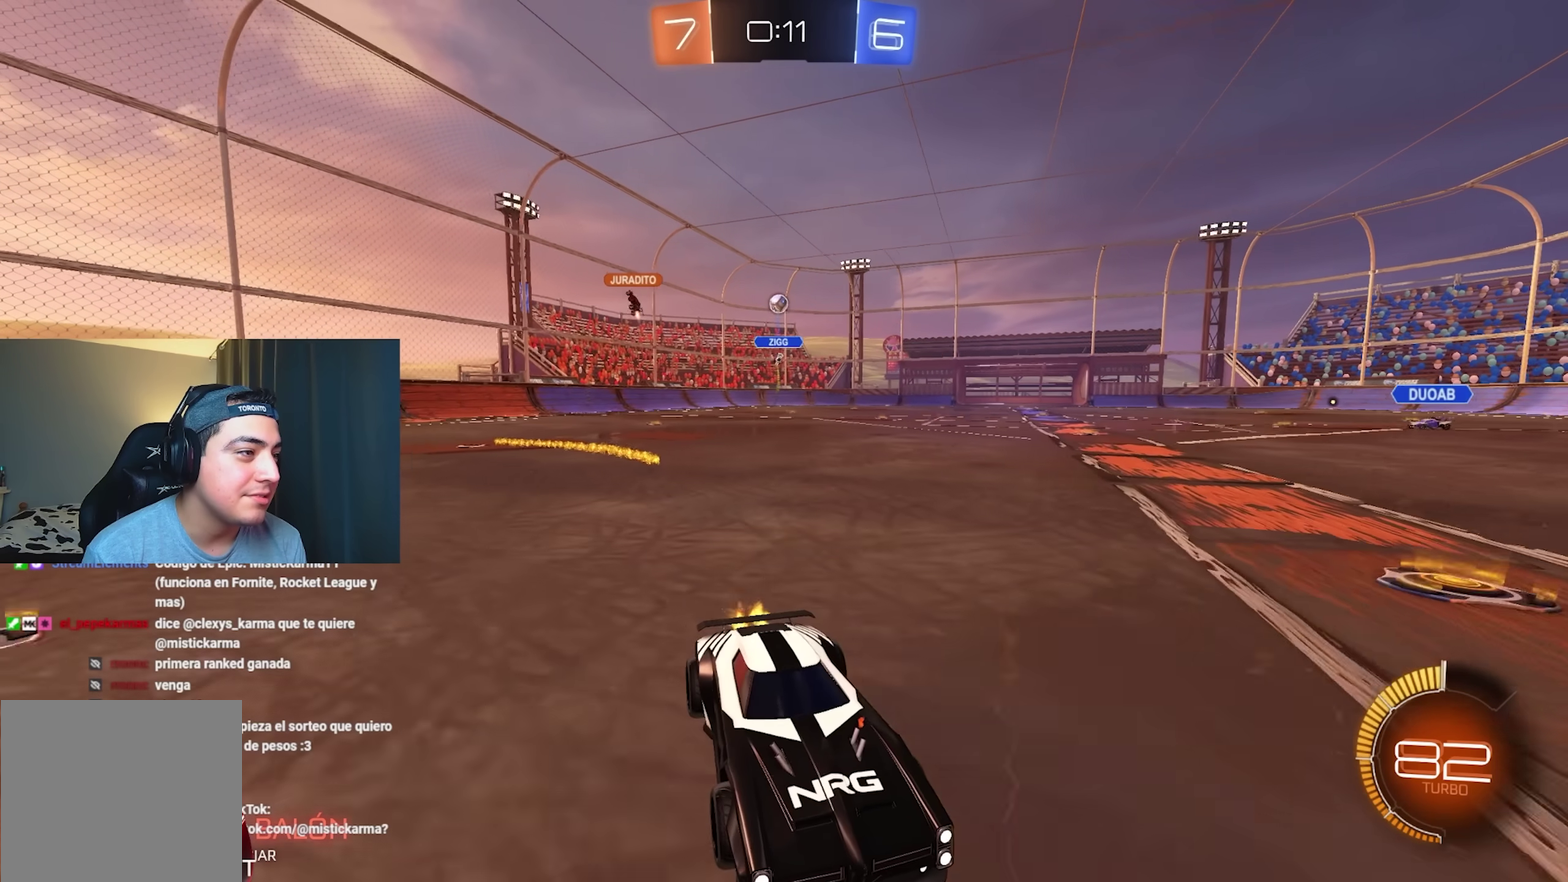
{"buttons": ["L1", "R2"], "left_stick": "right", "right_stick": "center", "events": [[100, "left_stick", "up-left"], [233, "left_stick", "center"], [367, "left_stick", "right"], [417, "L1", "down"]]}
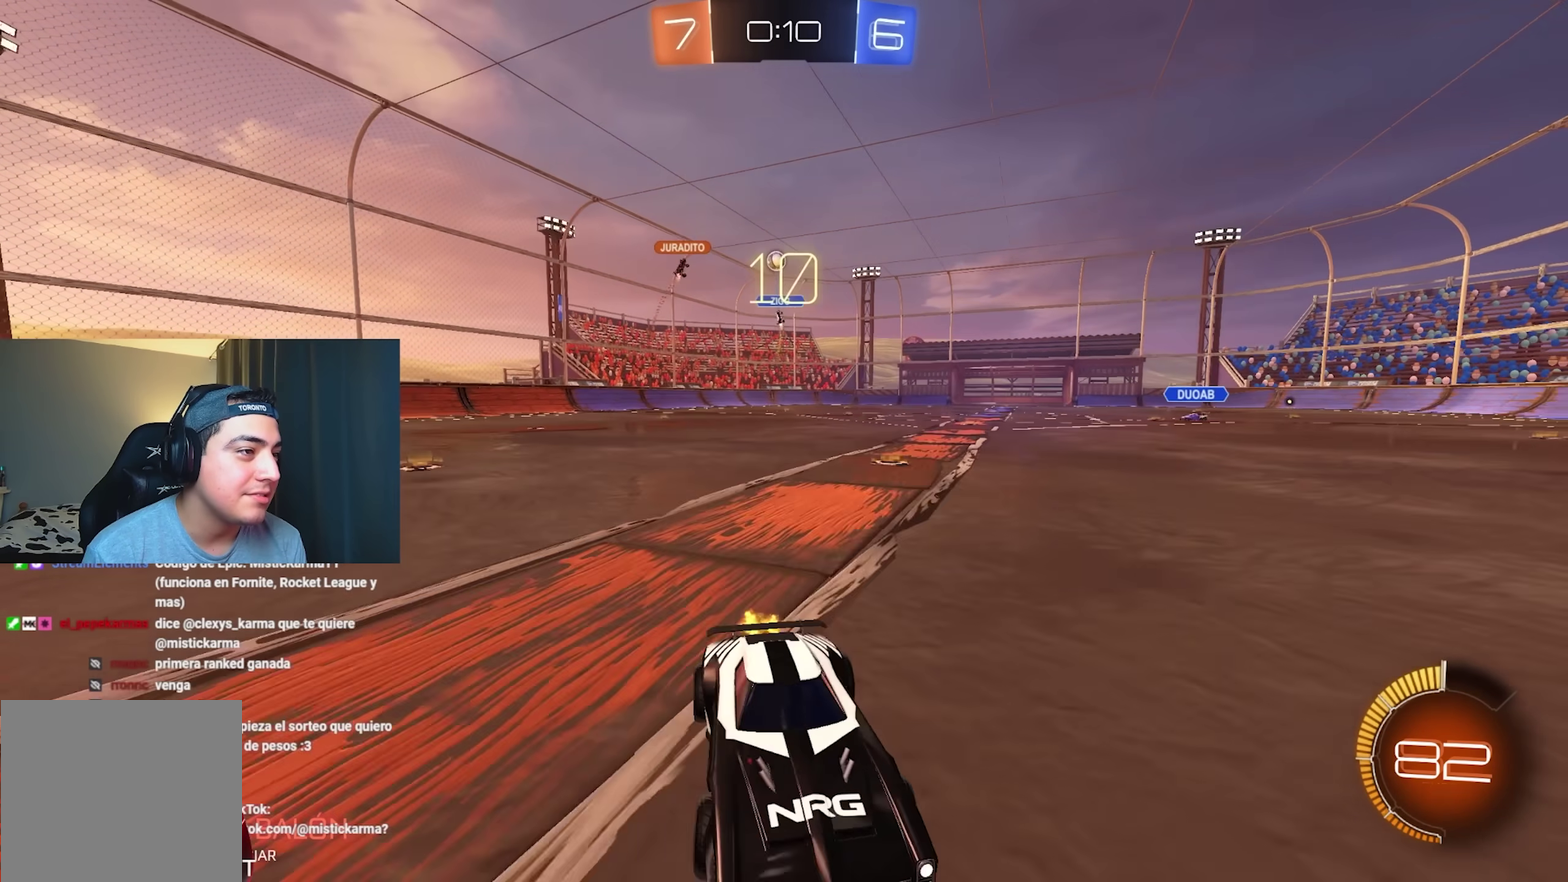
{"buttons": ["R2"], "left_stick": "right", "right_stick": "center", "events": [[100, "L1", "up"], [283, "L1", "down"], [417, "L1", "up"]]}
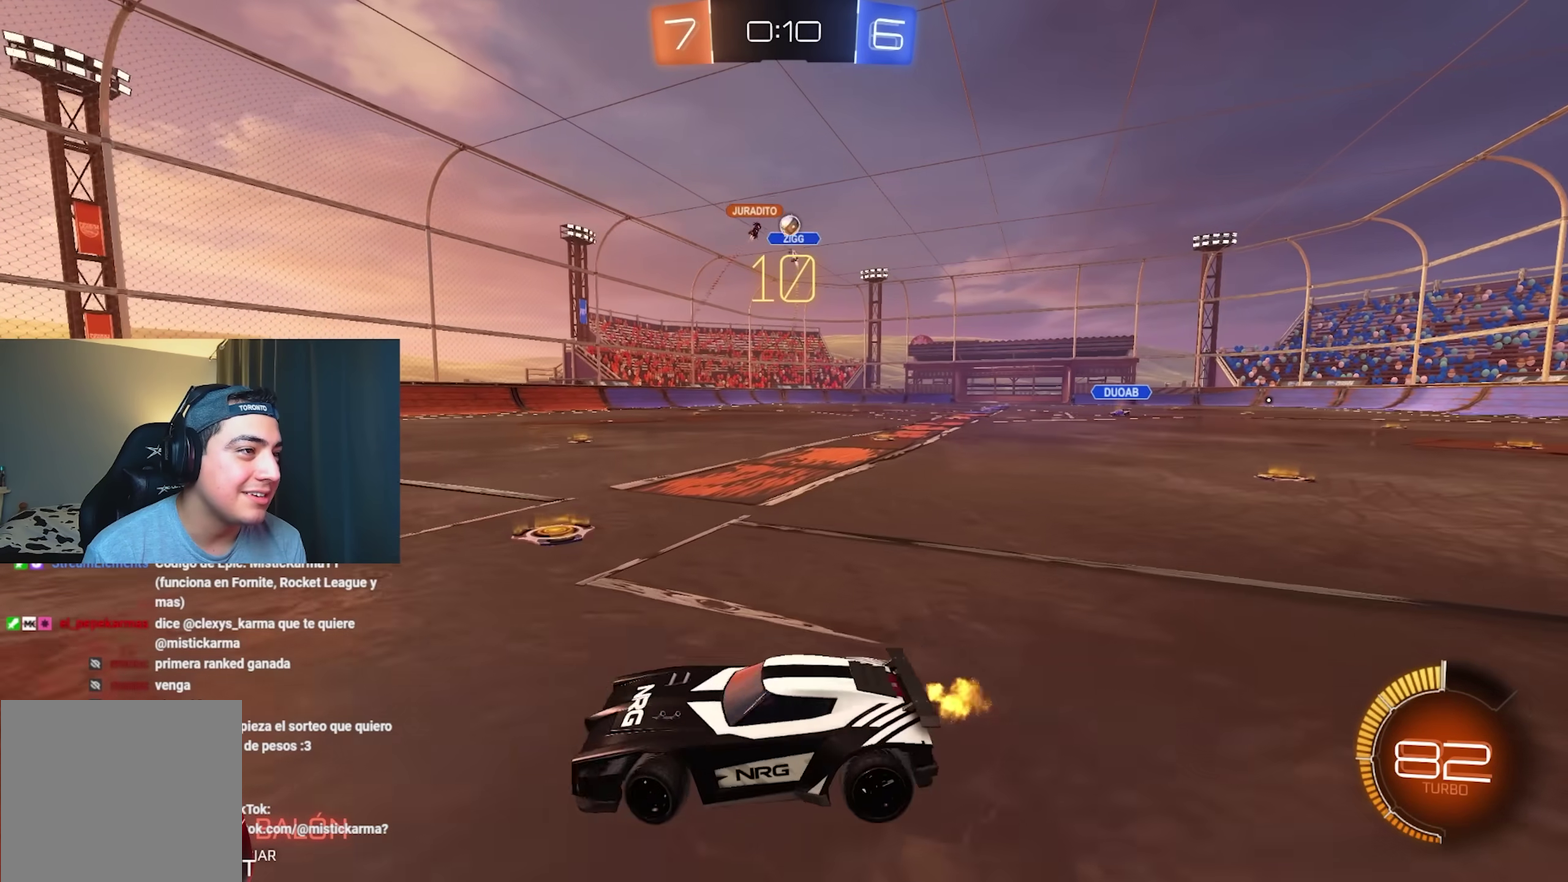
{"buttons": ["B", "R2"], "left_stick": "center", "right_stick": "center", "events": [[250, "L1", "down"], [350, "L1", "up"], [433, "B", "down"], [433, "left_stick", "center"]]}
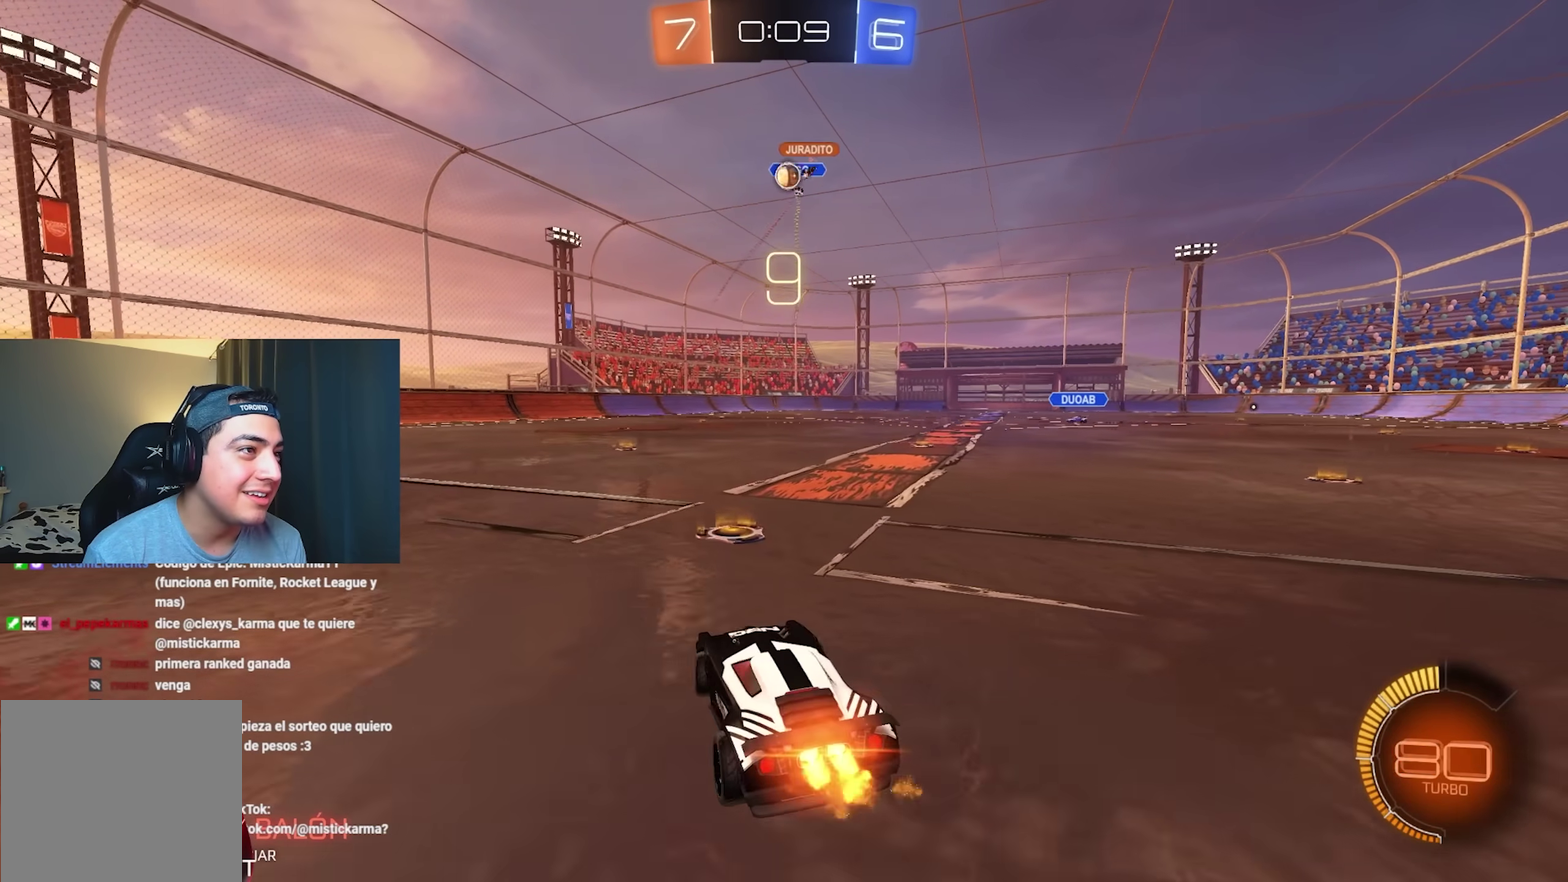
{"buttons": ["R2"], "left_stick": "down", "right_stick": "center", "events": [[300, "B", "up"], [333, "R2", "up"], [467, "R2", "down"], [483, "left_stick", "down"]]}
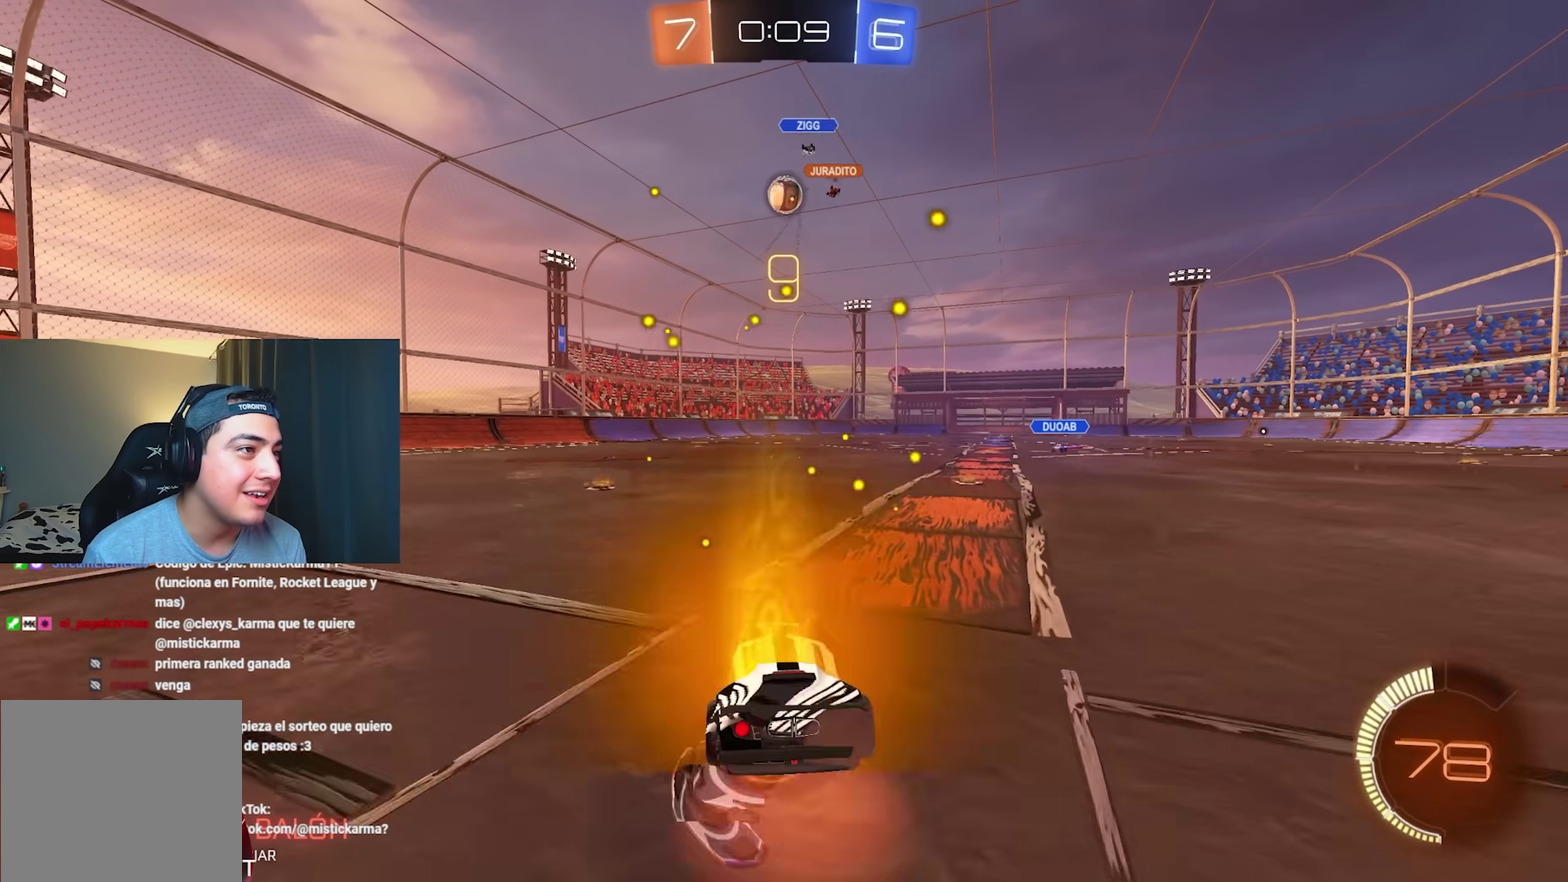
{"buttons": ["B", "R2"], "left_stick": "center", "right_stick": "center", "events": [[100, "B", "down"], [183, "left_stick", "center"], [300, "left_stick", "left"], [417, "left_stick", "center"]]}
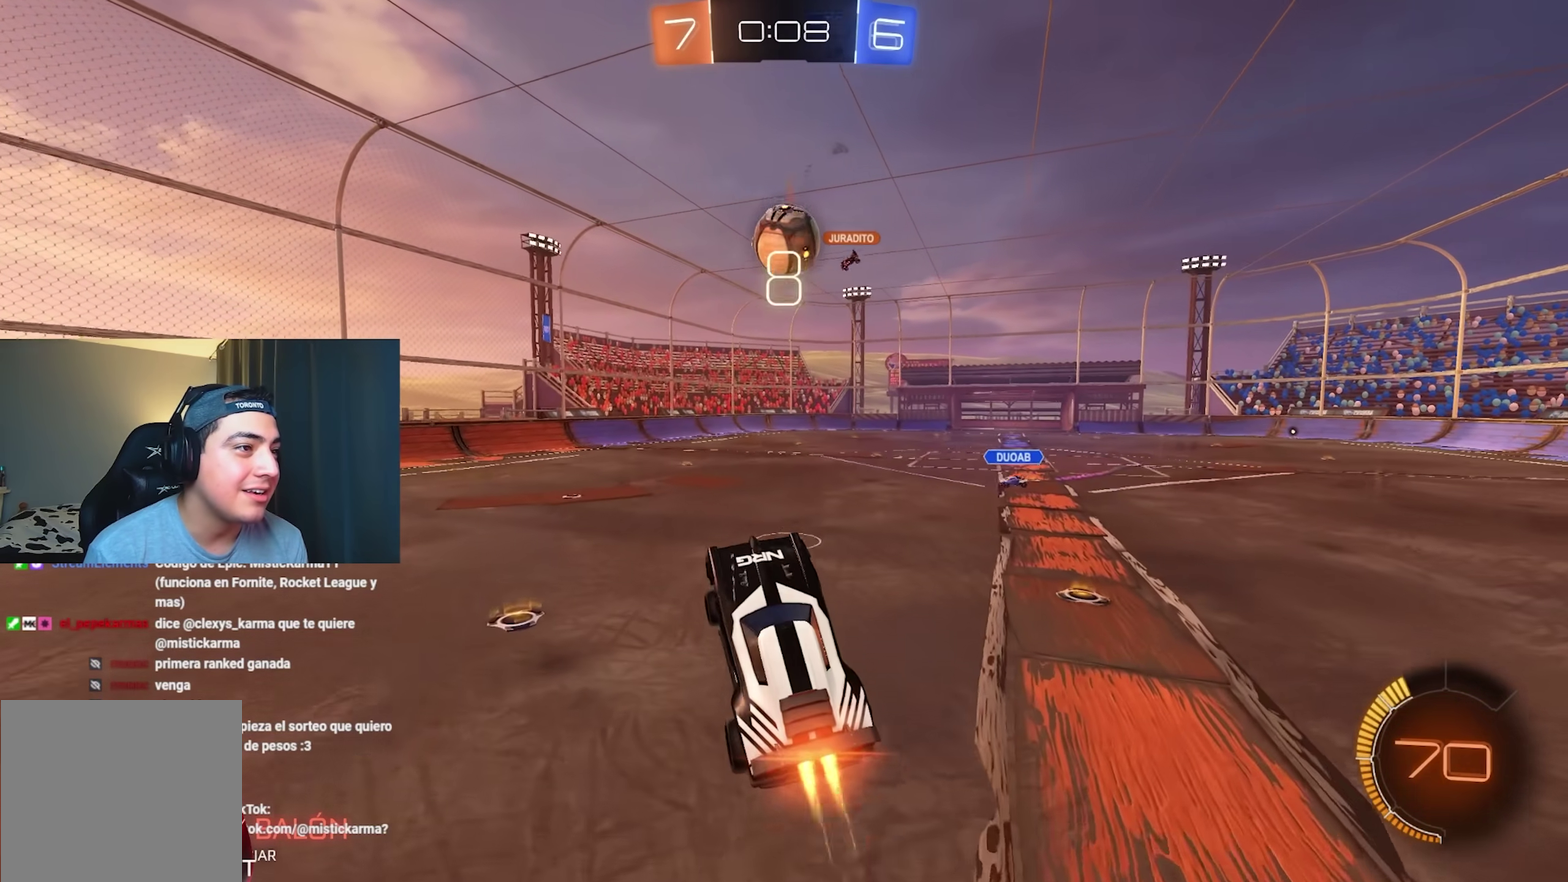
{"buttons": ["B", "L1", "R2"], "left_stick": "down", "right_stick": "center"}
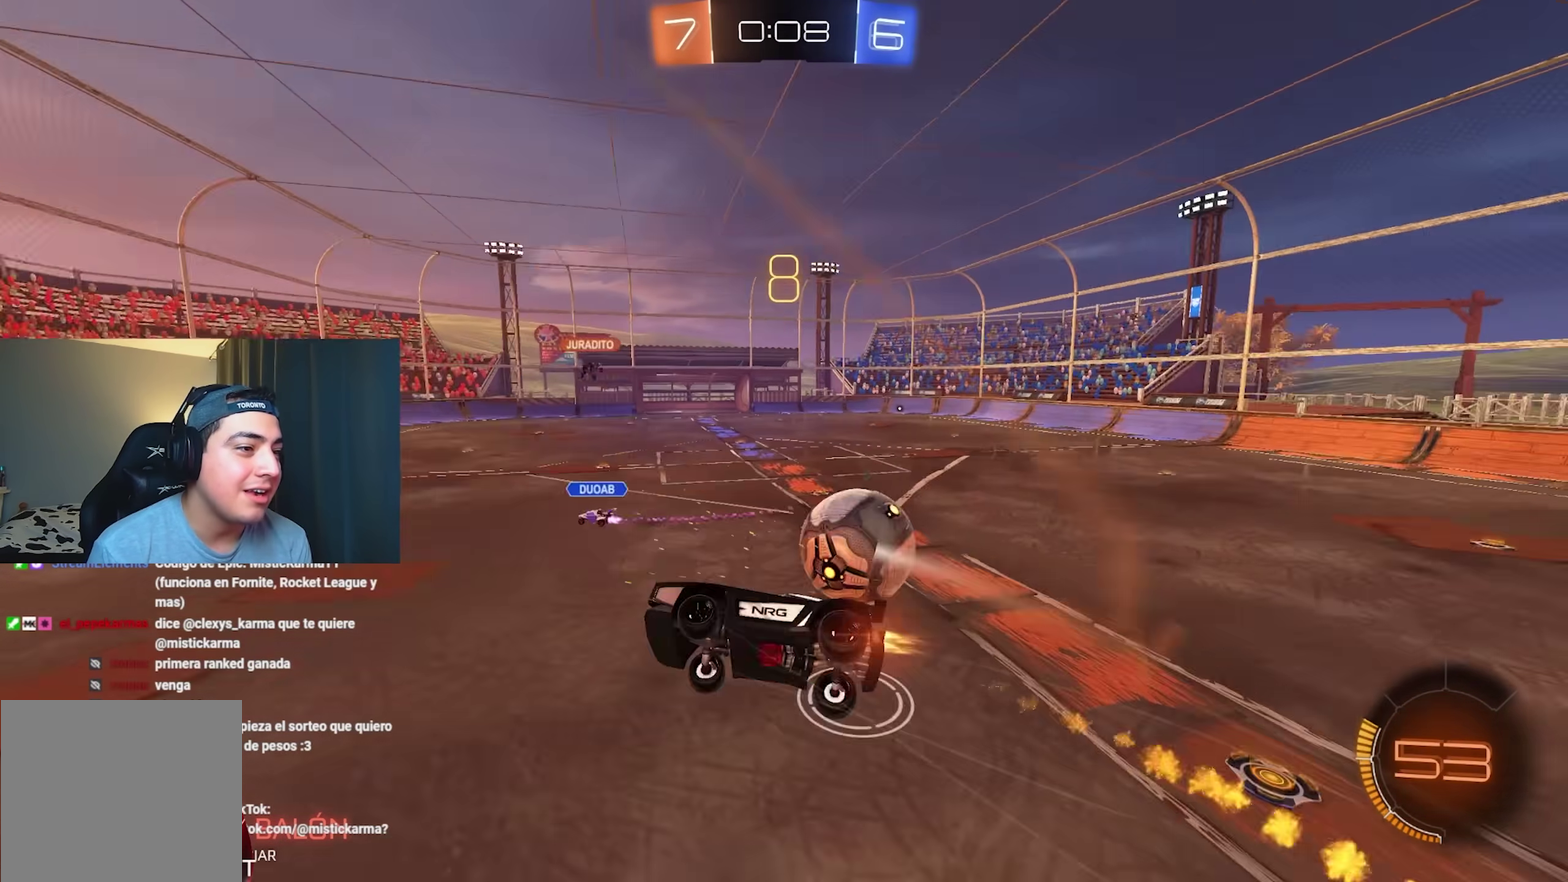
{"buttons": ["L1"], "left_stick": "down-right", "right_stick": "center", "events": [[283, "B", "up"], [333, "left_stick", "down-right"], [367, "R2", "up"]]}
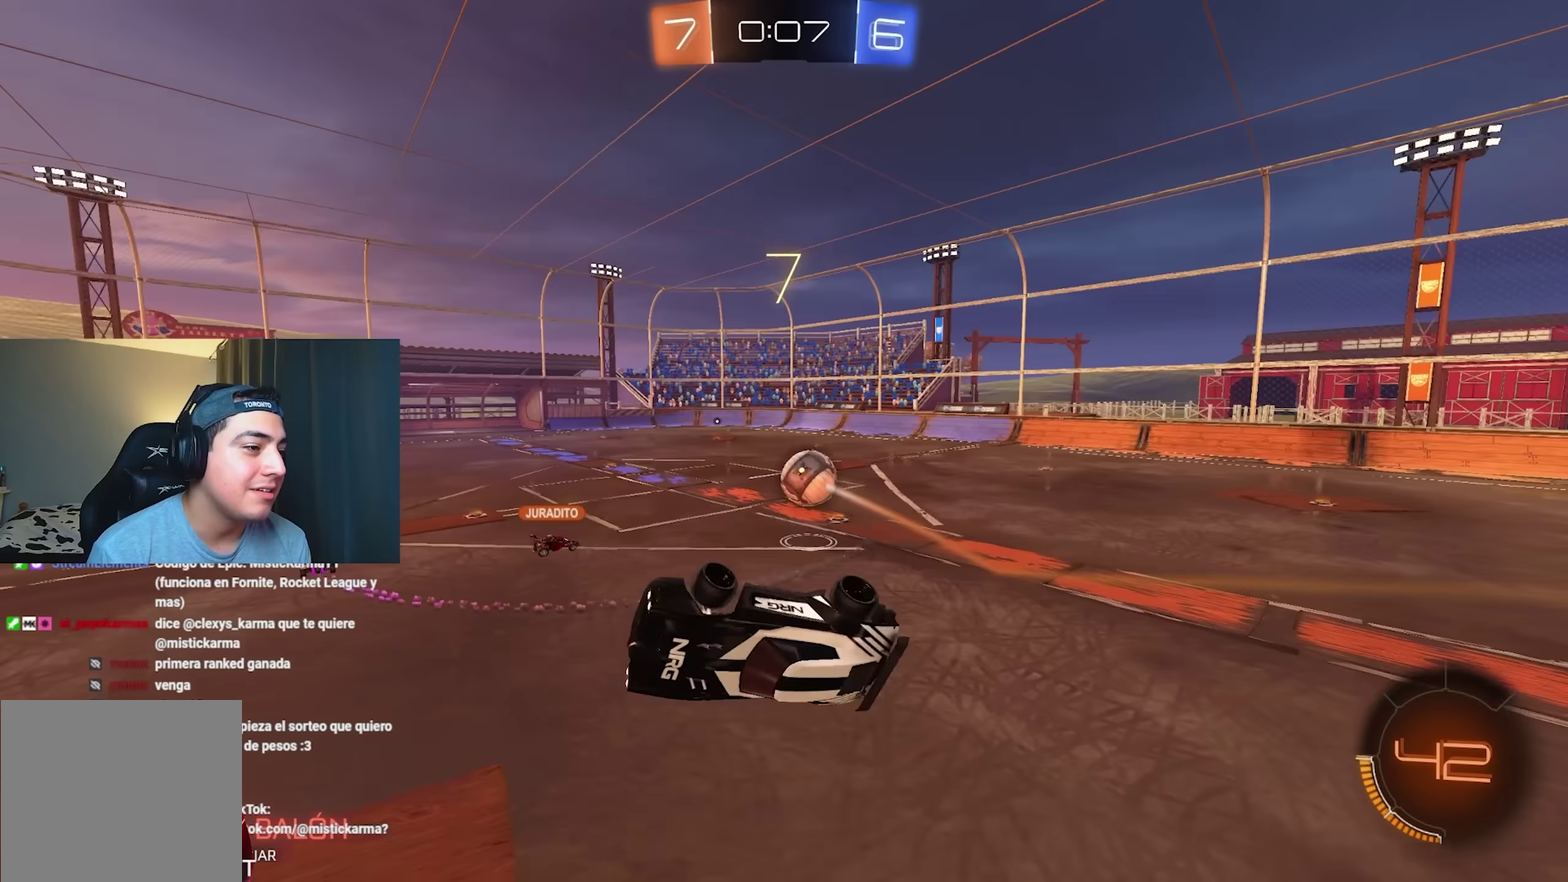
{"buttons": ["R2"], "left_stick": "center", "right_stick": "center", "events": [[250, "R2", "down"], [267, "L1", "up"], [267, "left_stick", "center"], [417, "left_stick", "right"], [500, "left_stick", "center"]]}
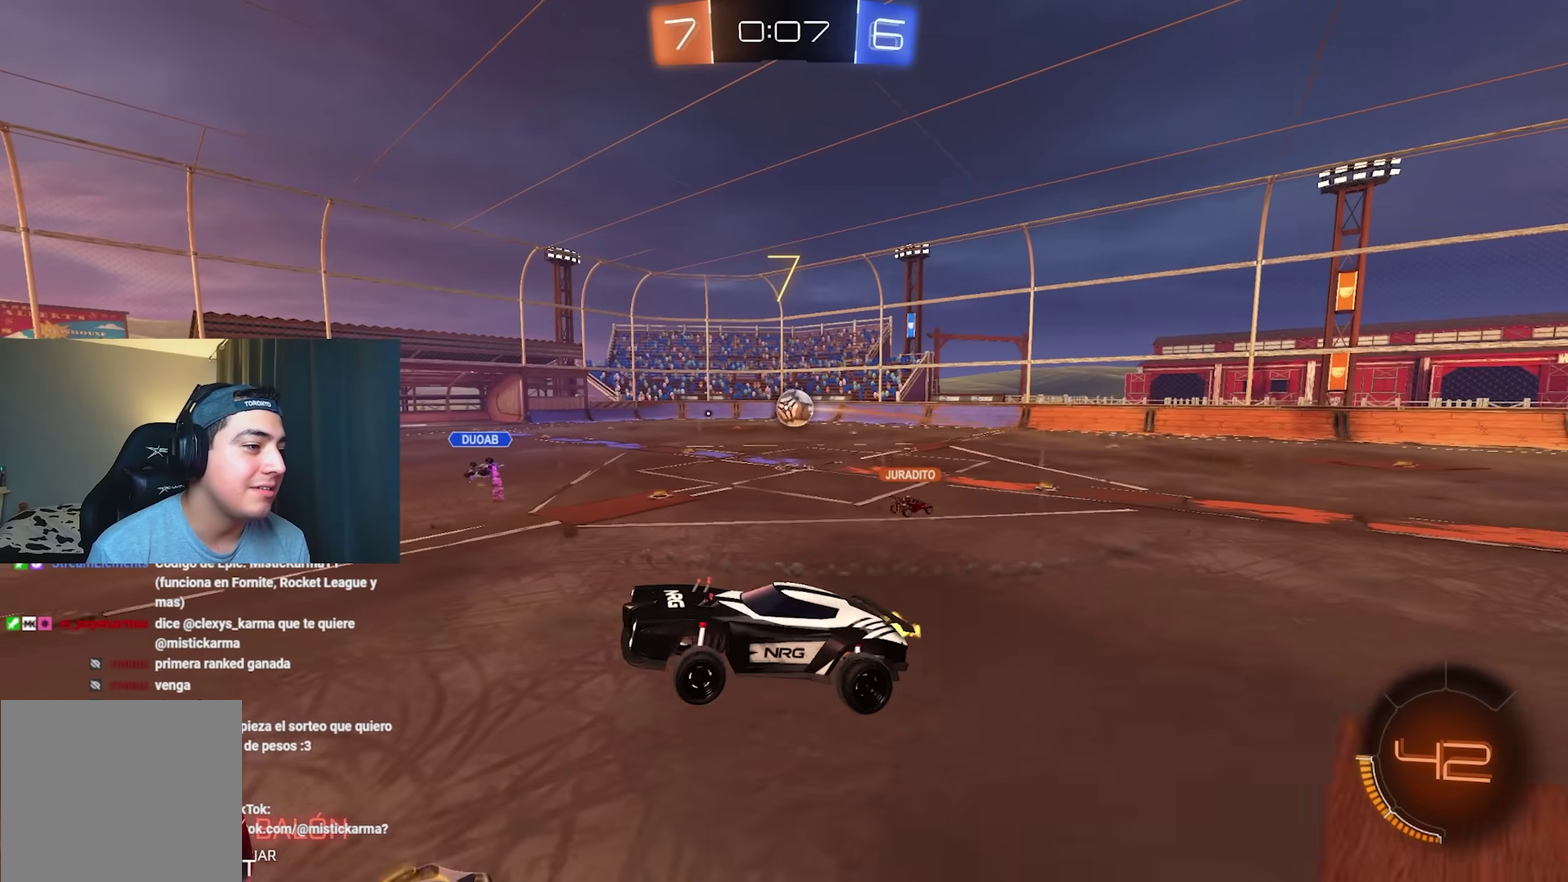
{"buttons": ["B", "R2"], "left_stick": "right", "right_stick": "center", "events": [[200, "left_stick", "right"], [433, "B", "down"]]}
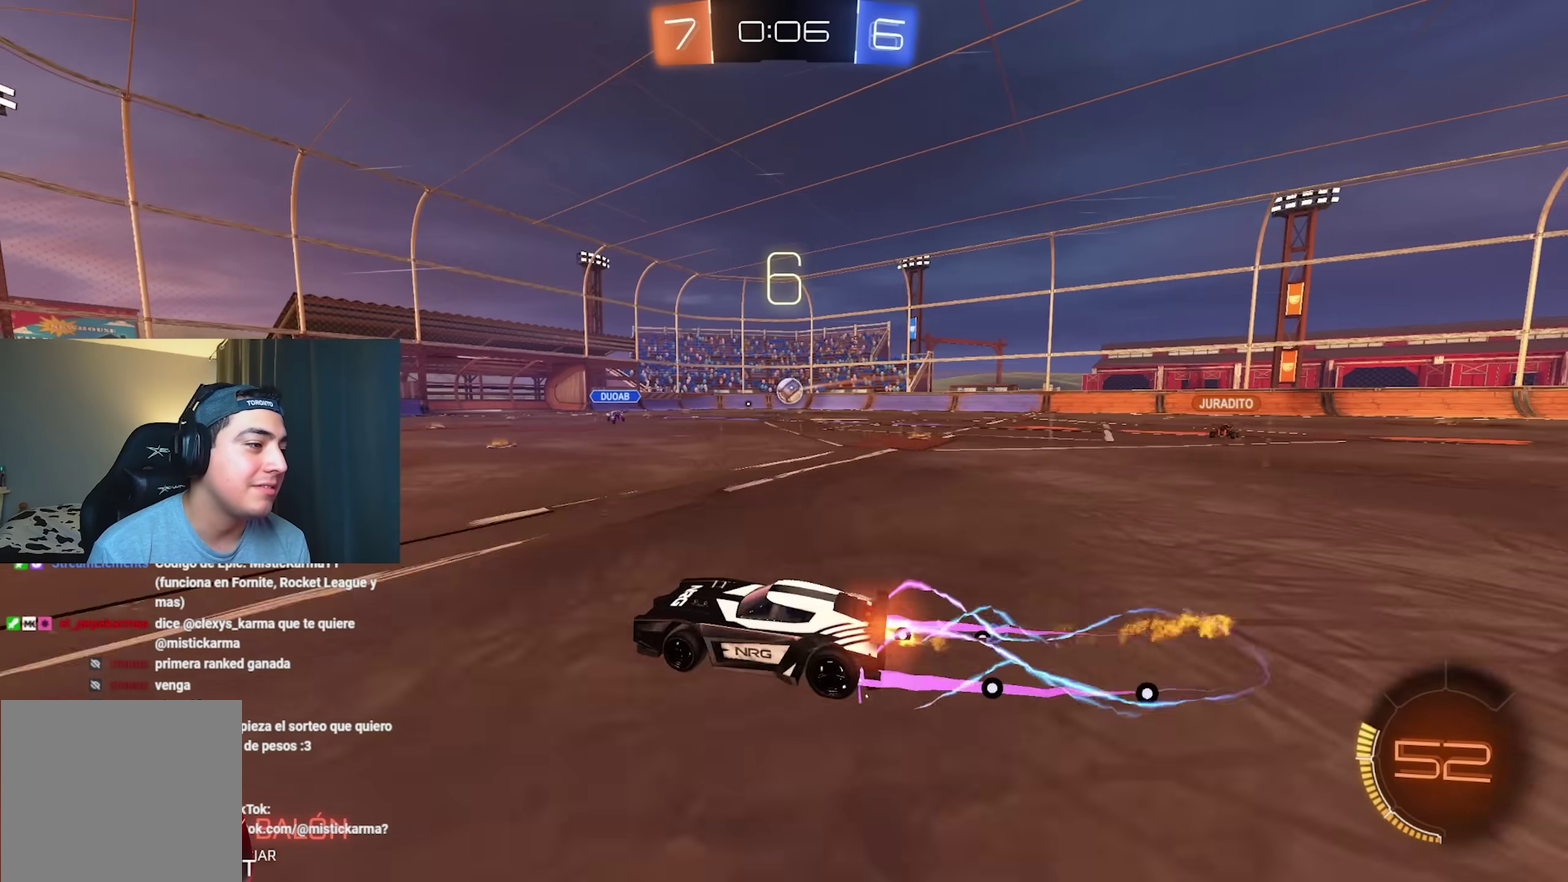
{"buttons": ["R2"], "left_stick": "right", "right_stick": "center", "events": [[217, "left_stick", "center"], [267, "left_stick", "right"], [433, "B", "up"]]}
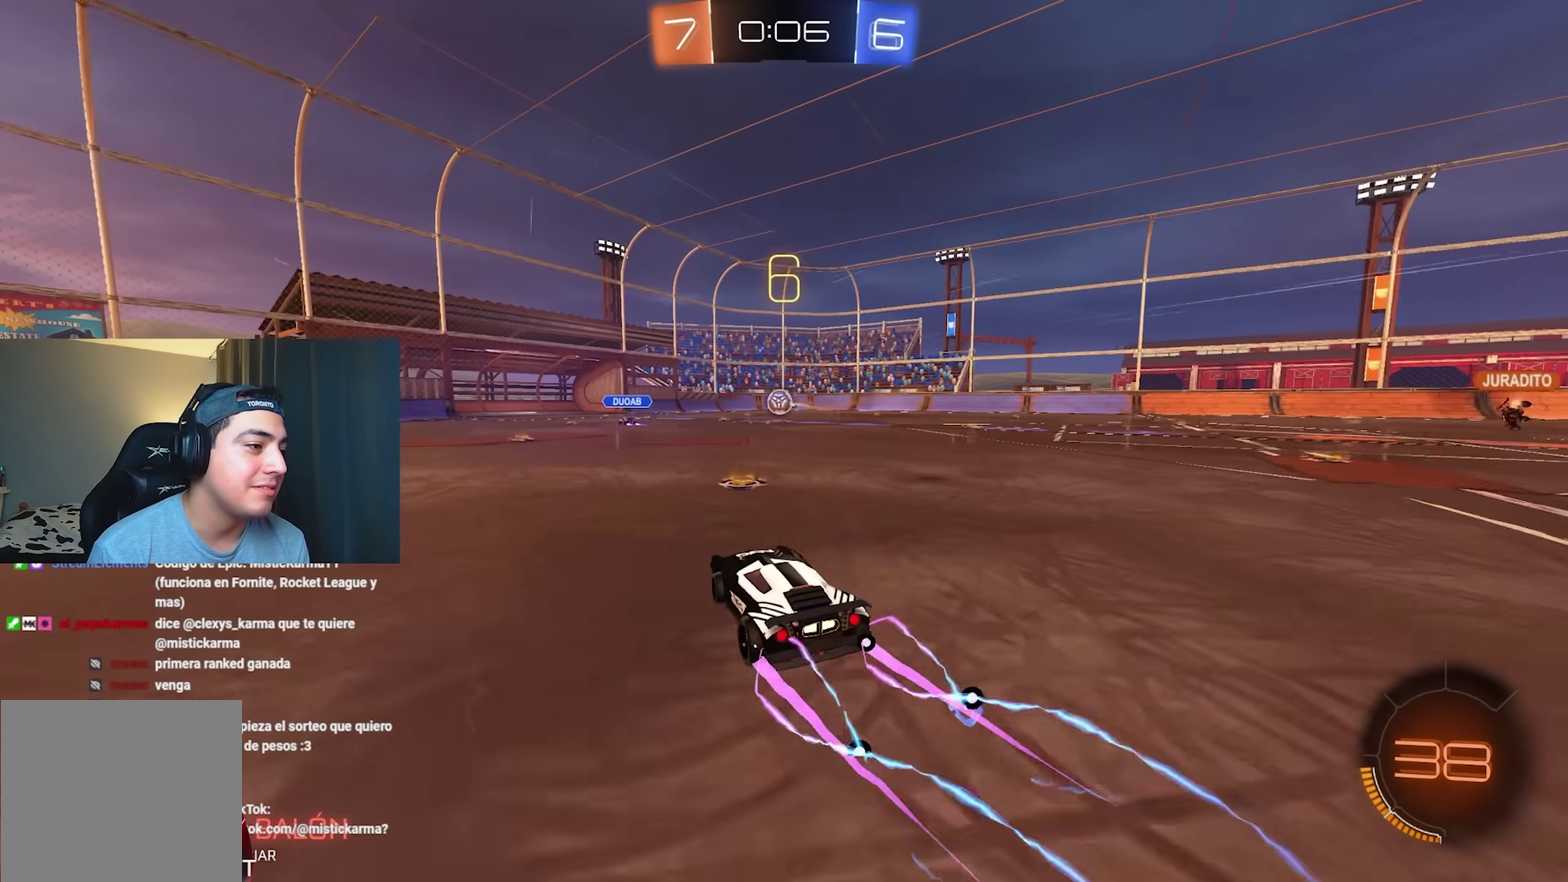
{"buttons": ["R2"], "left_stick": "center", "right_stick": "center", "events": [[150, "left_stick", "center"], [300, "B", "down"], [417, "B", "up"]]}
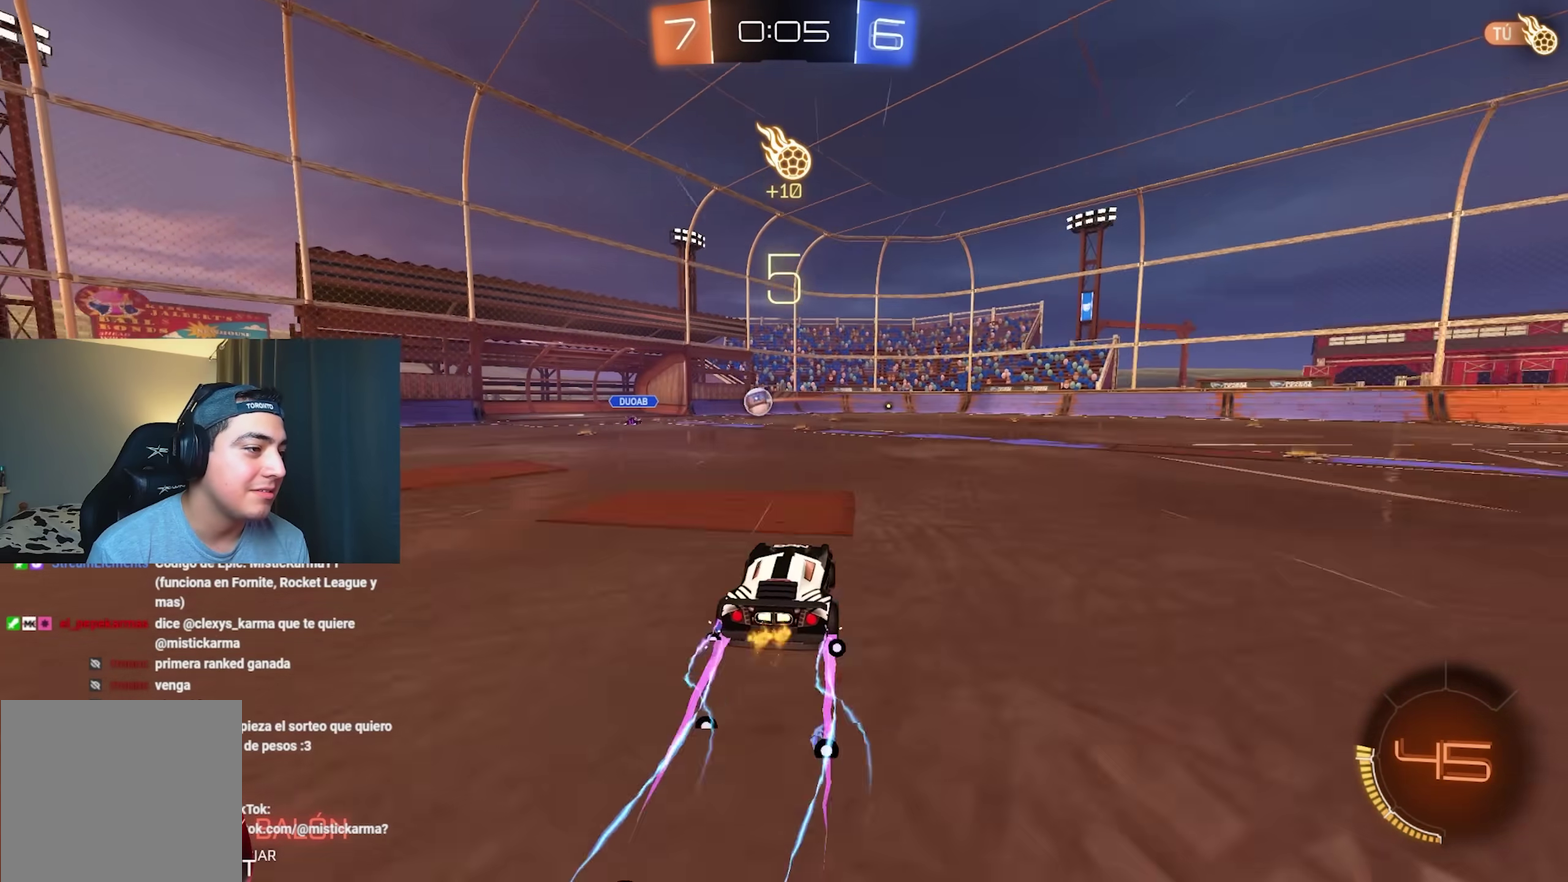
{"buttons": ["R2"], "left_stick": "center", "right_stick": "center", "events": []}
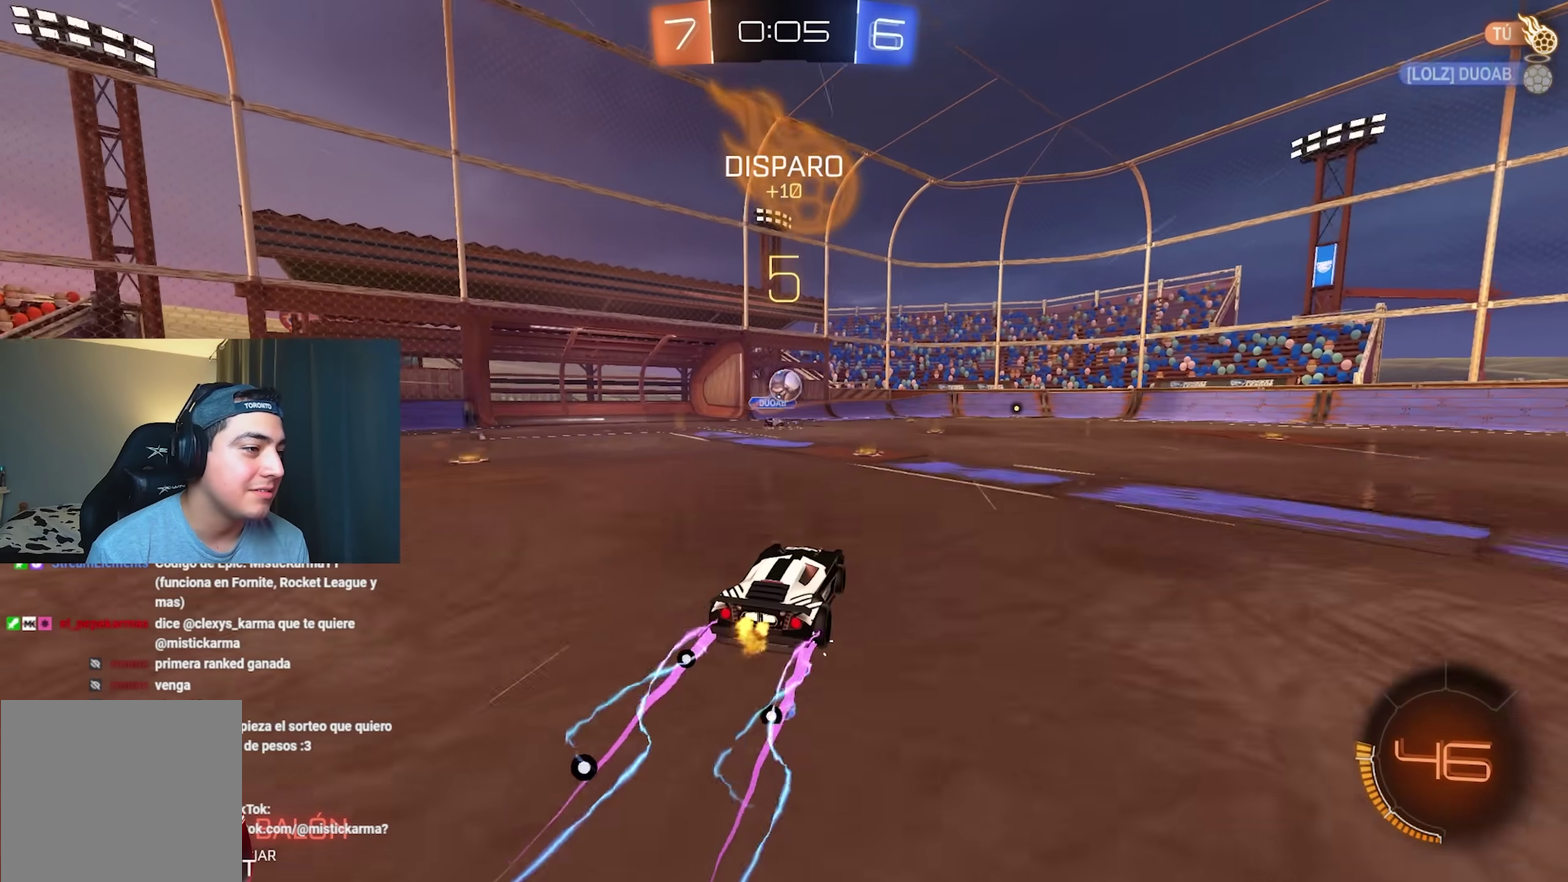
{"buttons": [], "left_stick": "down", "right_stick": "center", "events": [[167, "left_stick", "right"], [333, "left_stick", "center"], [450, "R2", "up"], [483, "left_stick", "down"]]}
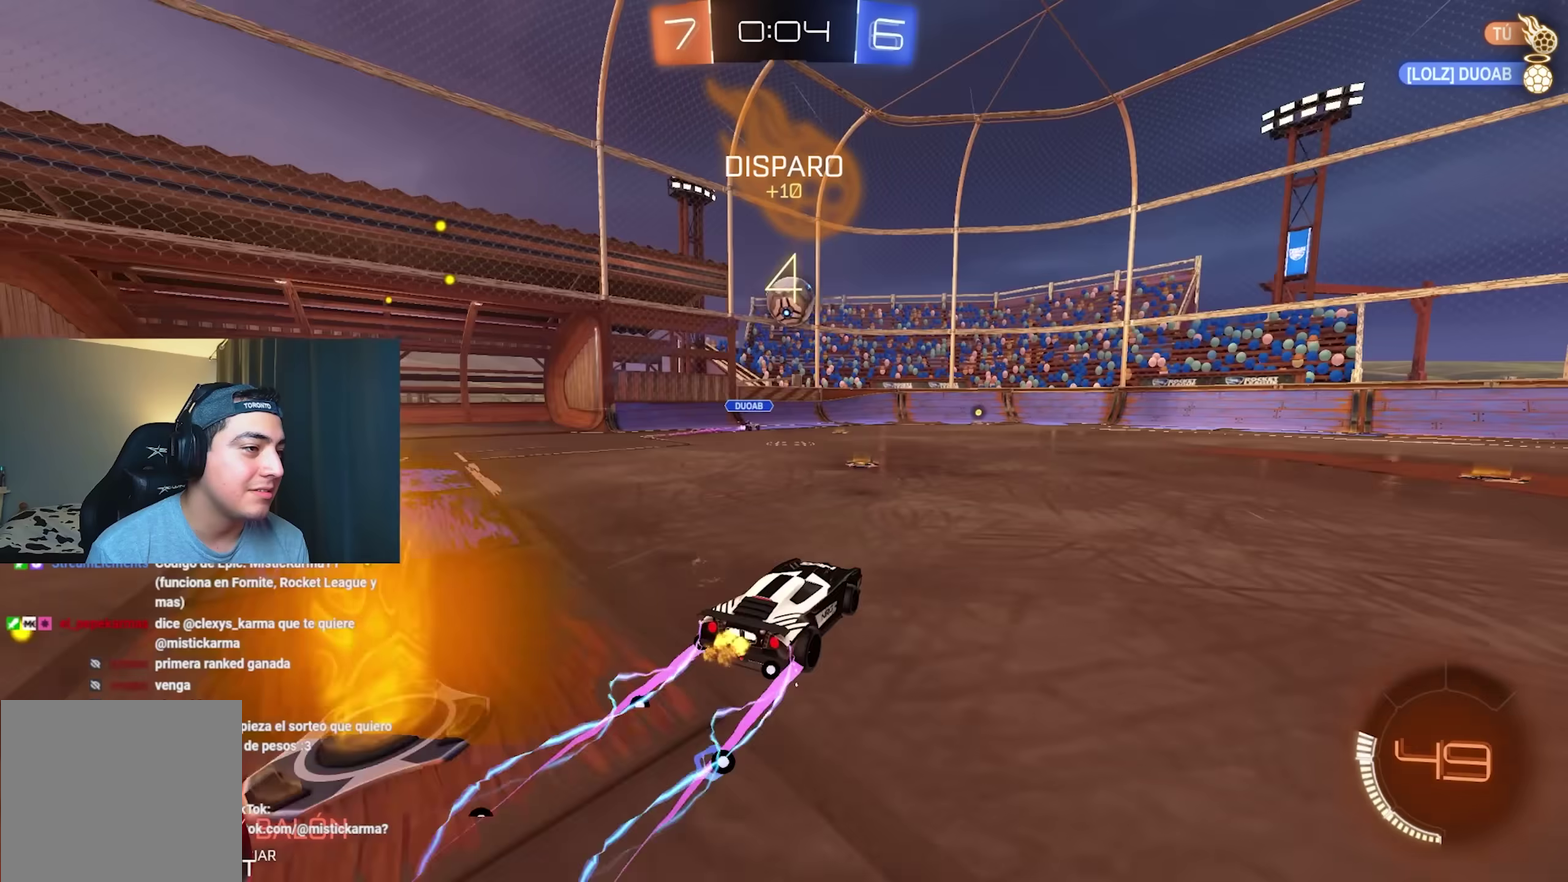
{"buttons": ["B", "R2"], "left_stick": "center", "right_stick": "center", "events": [[83, "left_stick", "down-right"], [150, "L2", "down"], [150, "left_stick", "down"], [300, "L2", "up"], [300, "R2", "down"], [350, "left_stick", "center"], [450, "B", "down"]]}
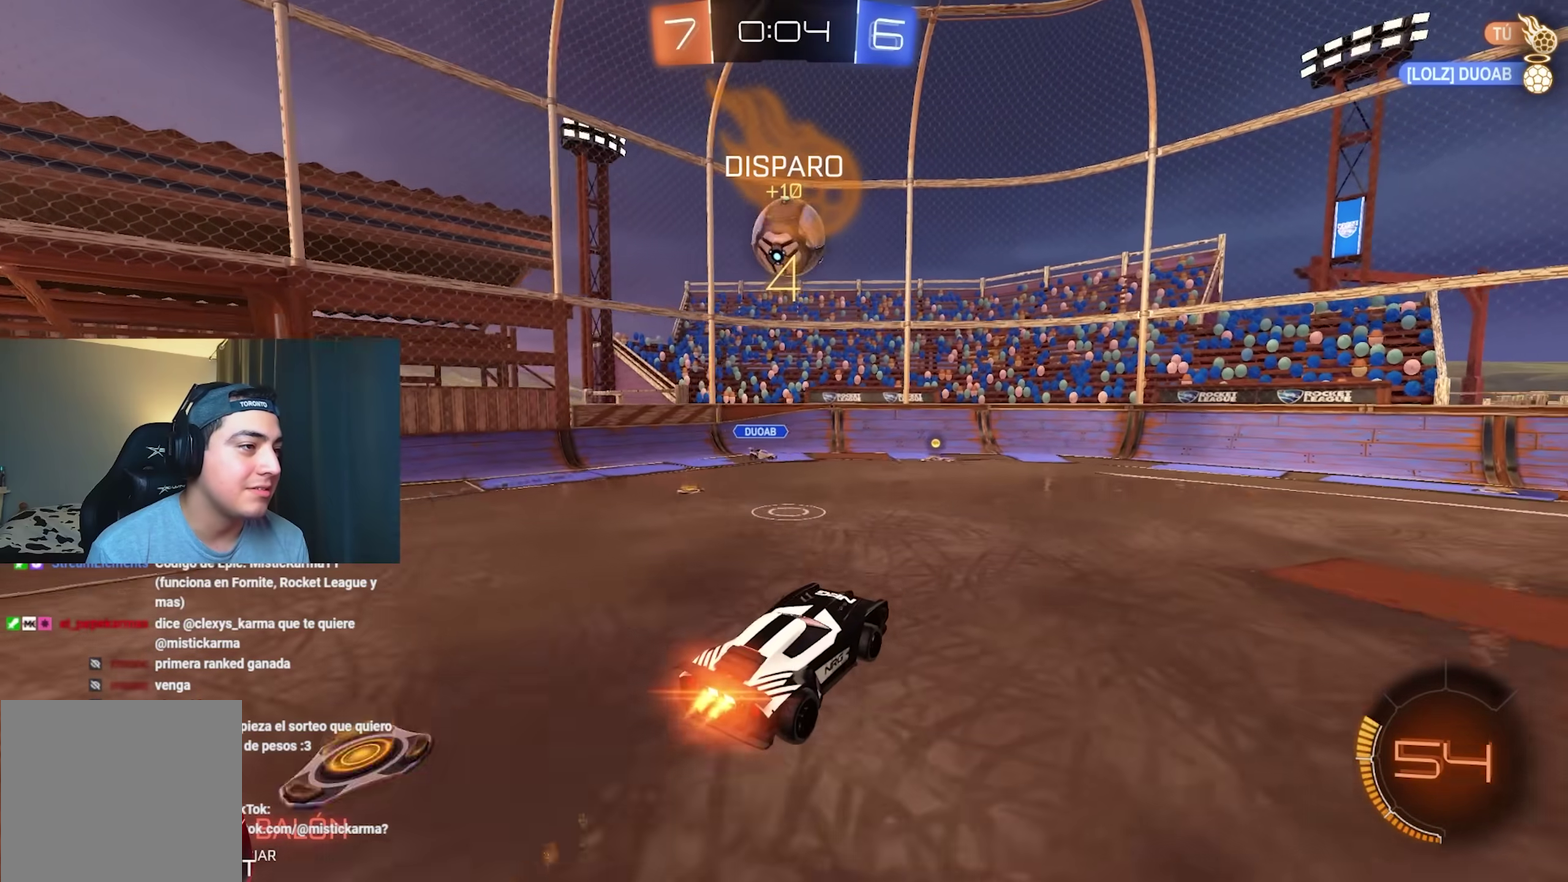
{"buttons": ["L1"], "left_stick": "down", "right_stick": "center", "events": [[150, "left_stick", "left"], [167, "R2", "up"], [183, "B", "up"], [200, "L1", "down"], [383, "left_stick", "down-left"], [483, "left_stick", "down"]]}
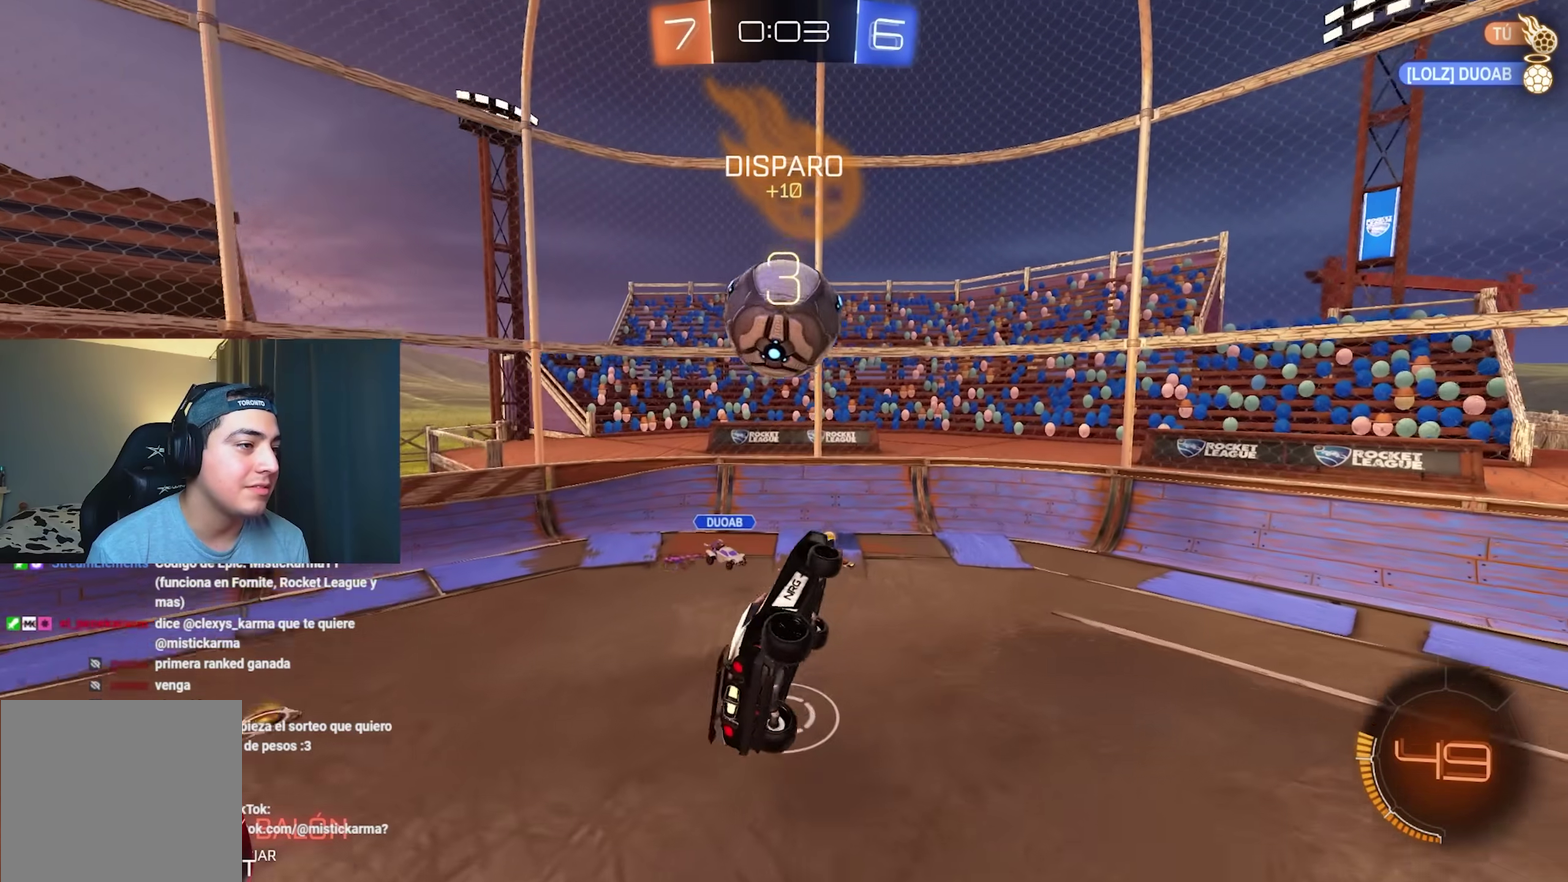
{"buttons": [], "left_stick": "center", "right_stick": "center", "events": [[33, "L1", "up"], [50, "left_stick", "center"]]}
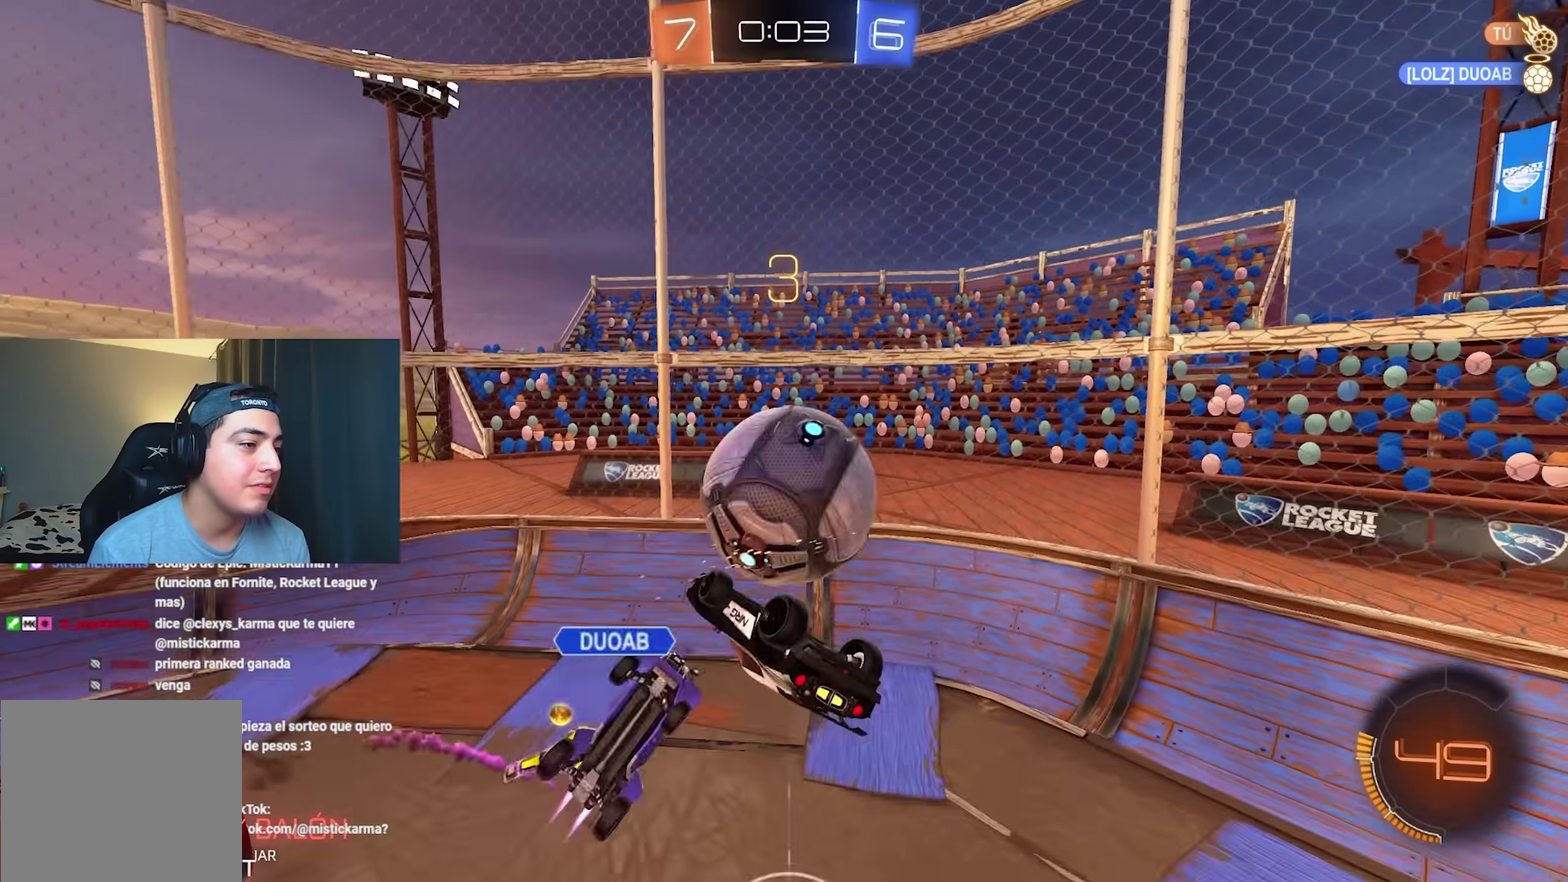
{"buttons": [], "left_stick": "down", "right_stick": "center"}
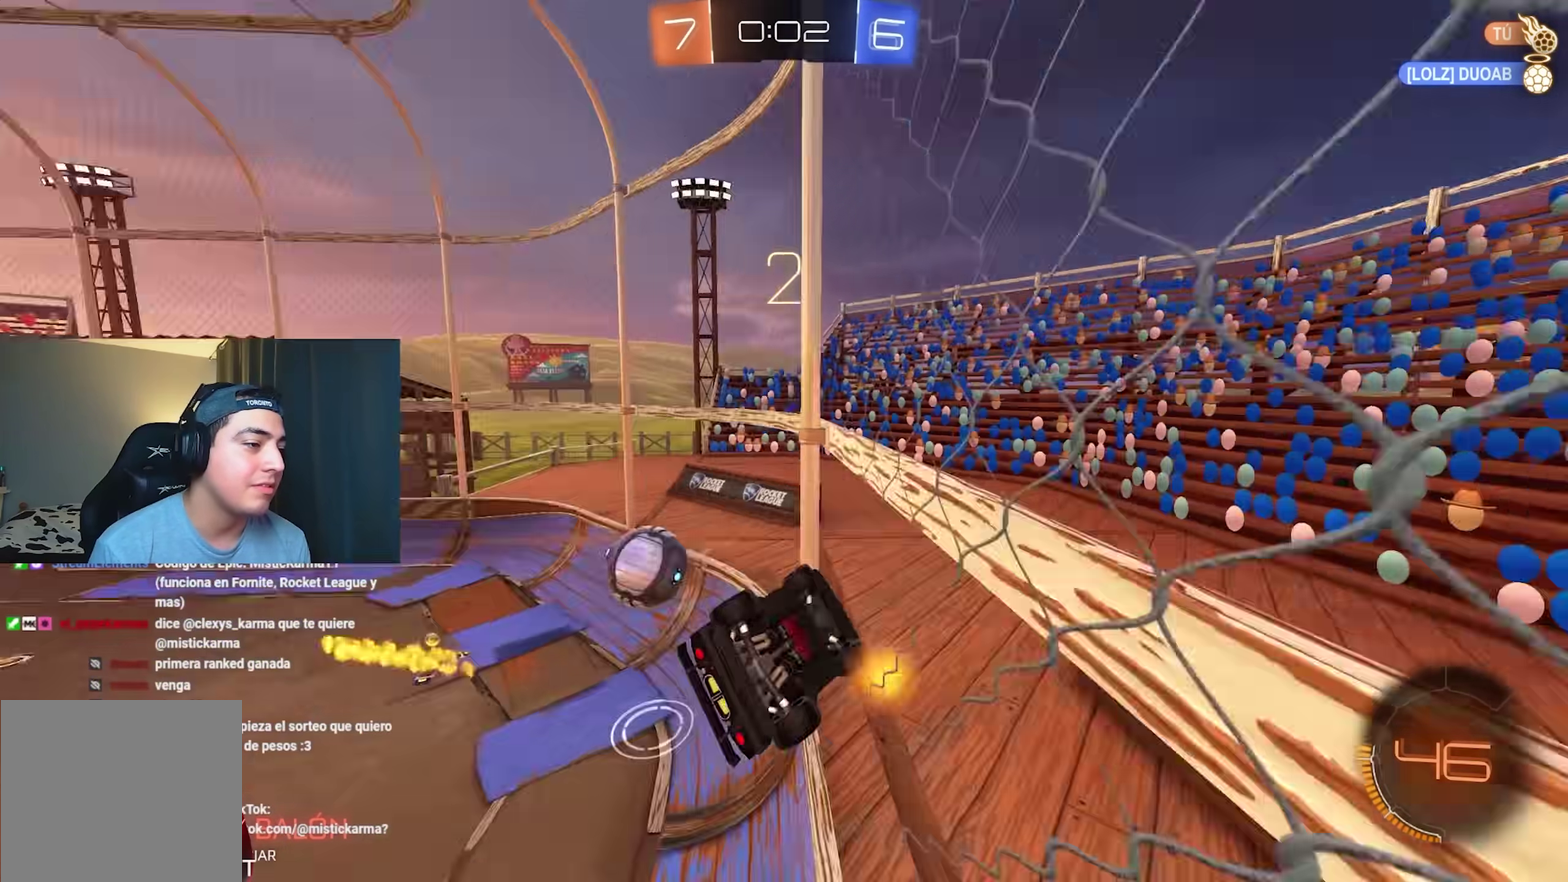
{"buttons": ["B", "R2"], "left_stick": "left", "right_stick": "center"}
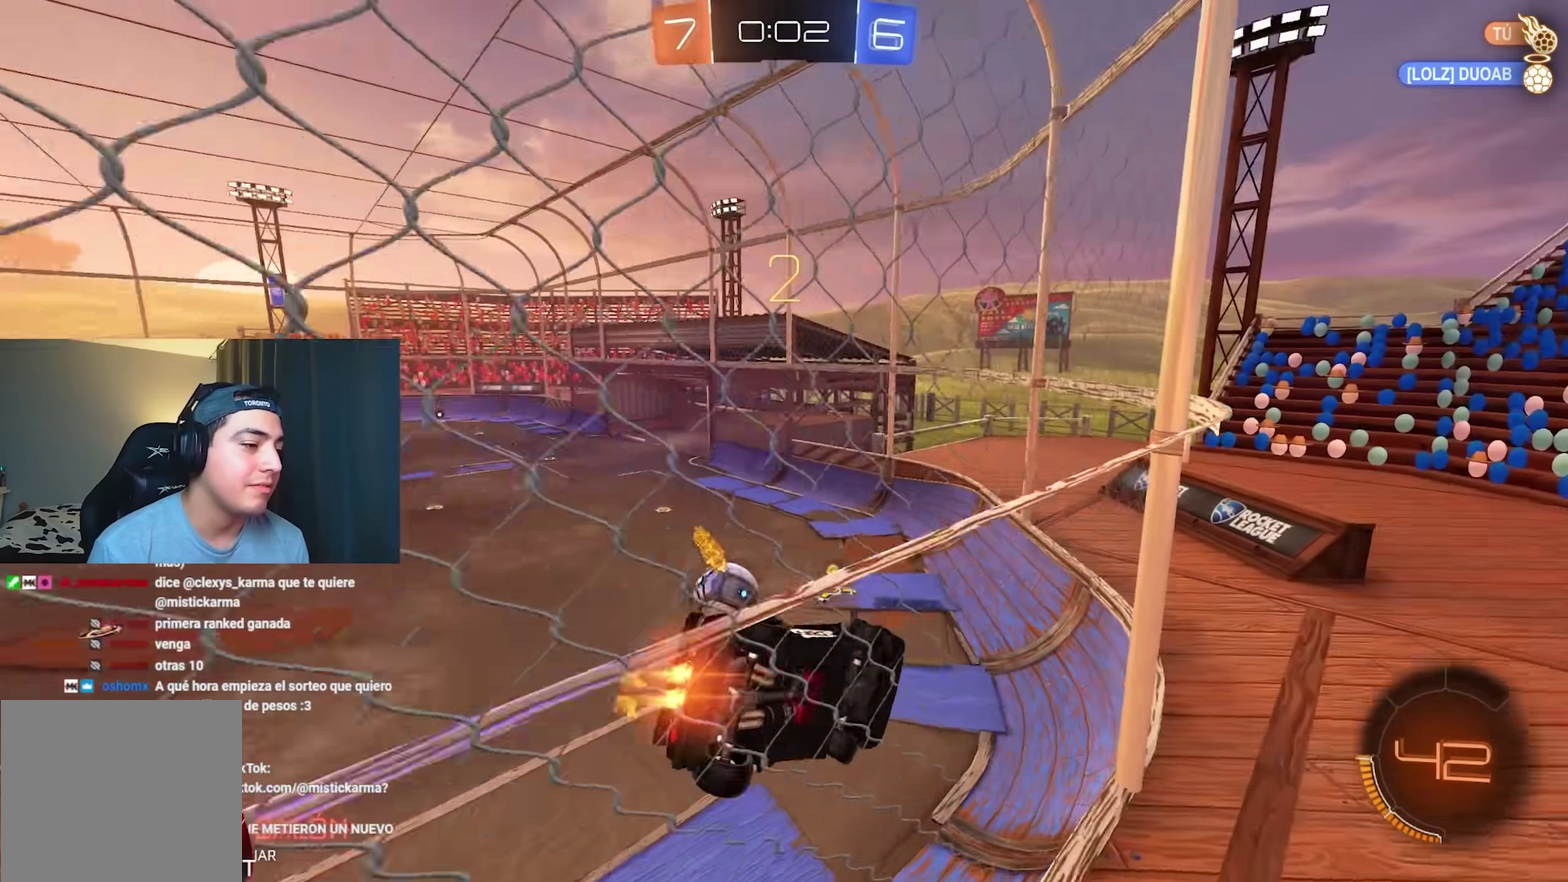
{"buttons": ["B", "R2"], "left_stick": "center", "right_stick": "center", "events": [[133, "left_stick", "center"]]}
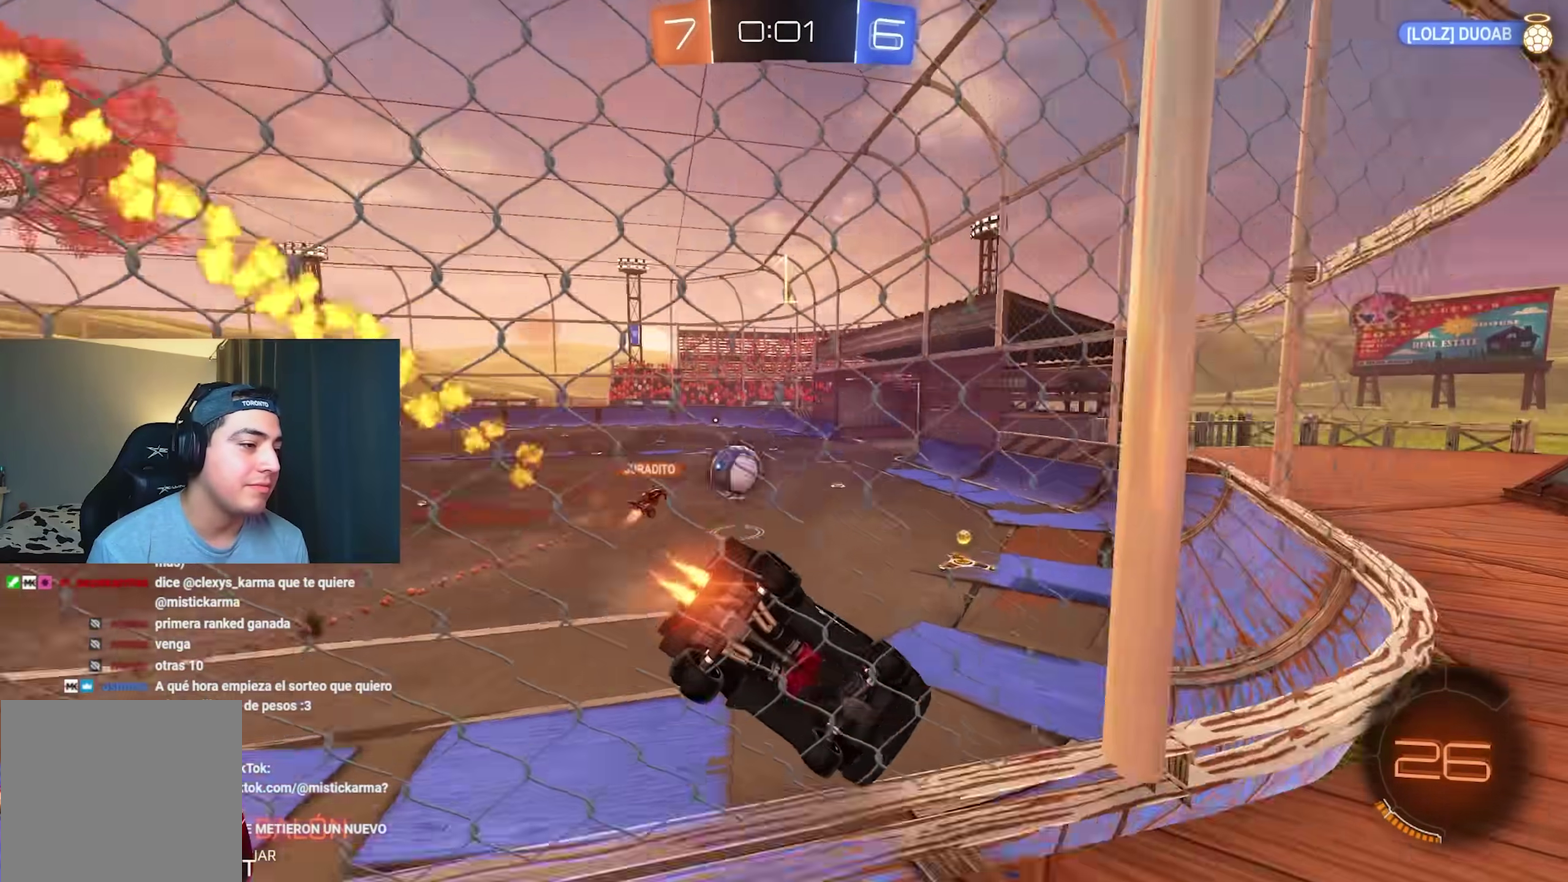
{"buttons": ["B", "R2"], "left_stick": "up-left", "right_stick": "center", "events": [[350, "left_stick", "up-left"]]}
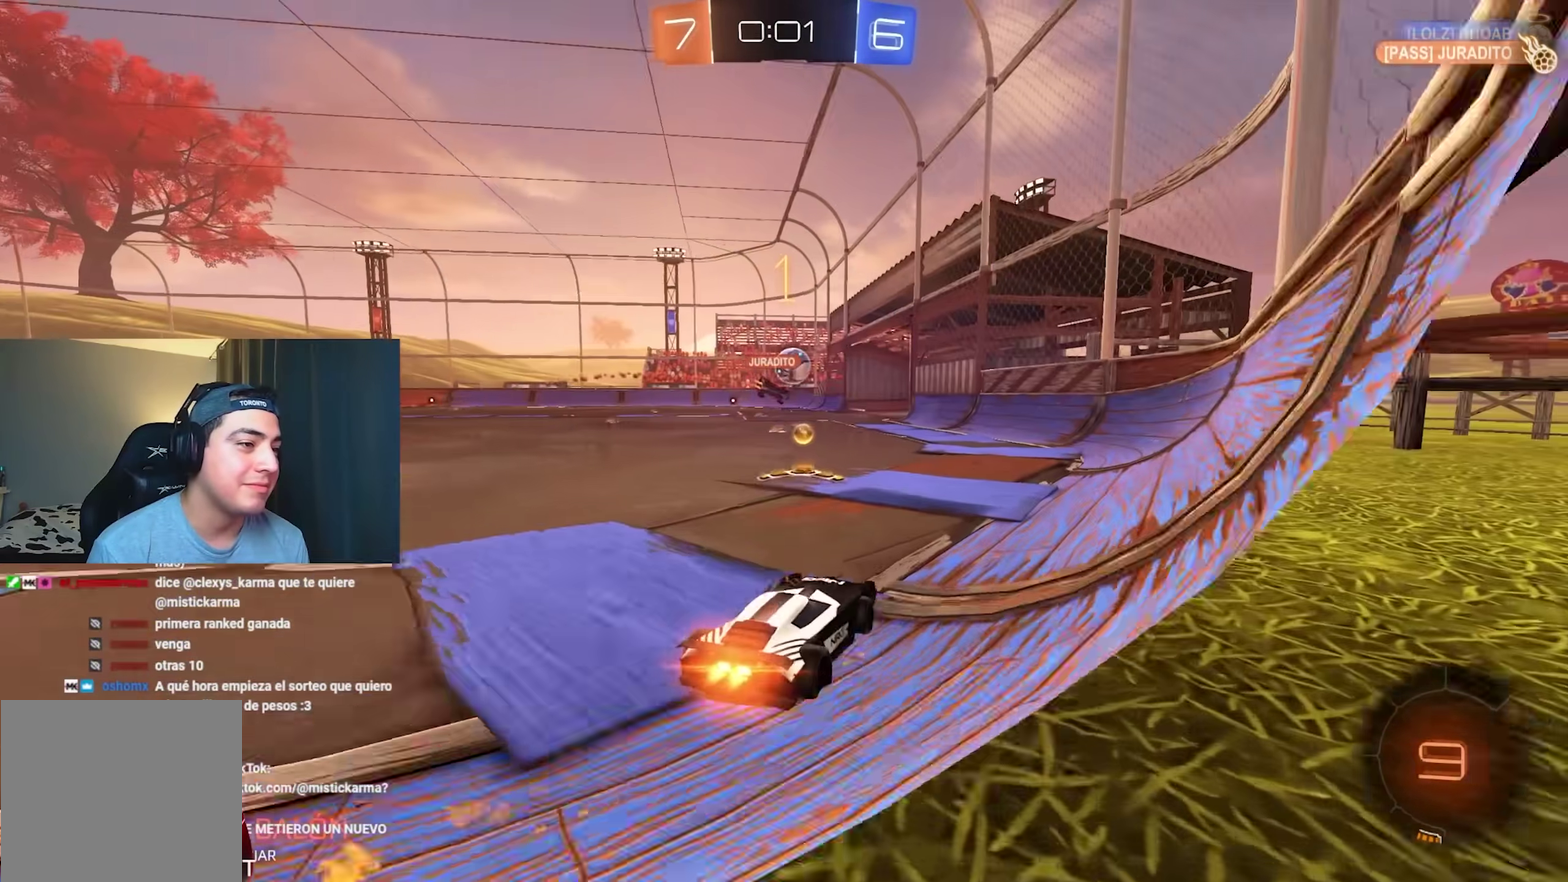
{"buttons": ["B", "L1", "R2"], "left_stick": "down", "right_stick": "center"}
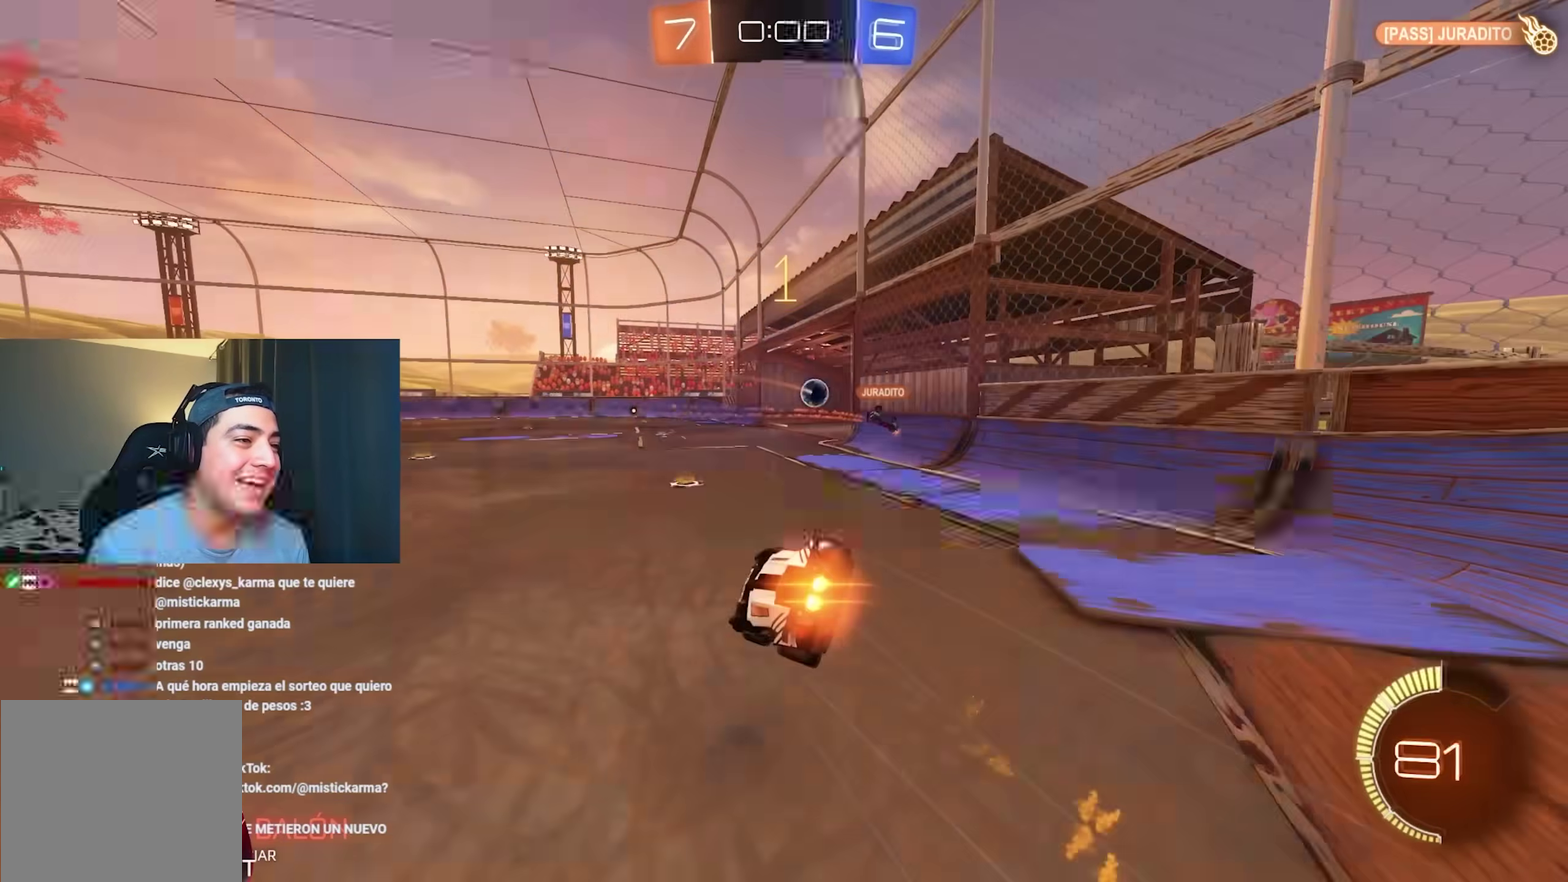
{"buttons": ["L1"], "left_stick": "up-left", "right_stick": "center", "events": [[100, "left_stick", "down-left"], [233, "B", "up"], [250, "Y", "down"], [333, "R2", "up"], [350, "left_stick", "left"], [383, "Y", "up"], [467, "left_stick", "up-left"]]}
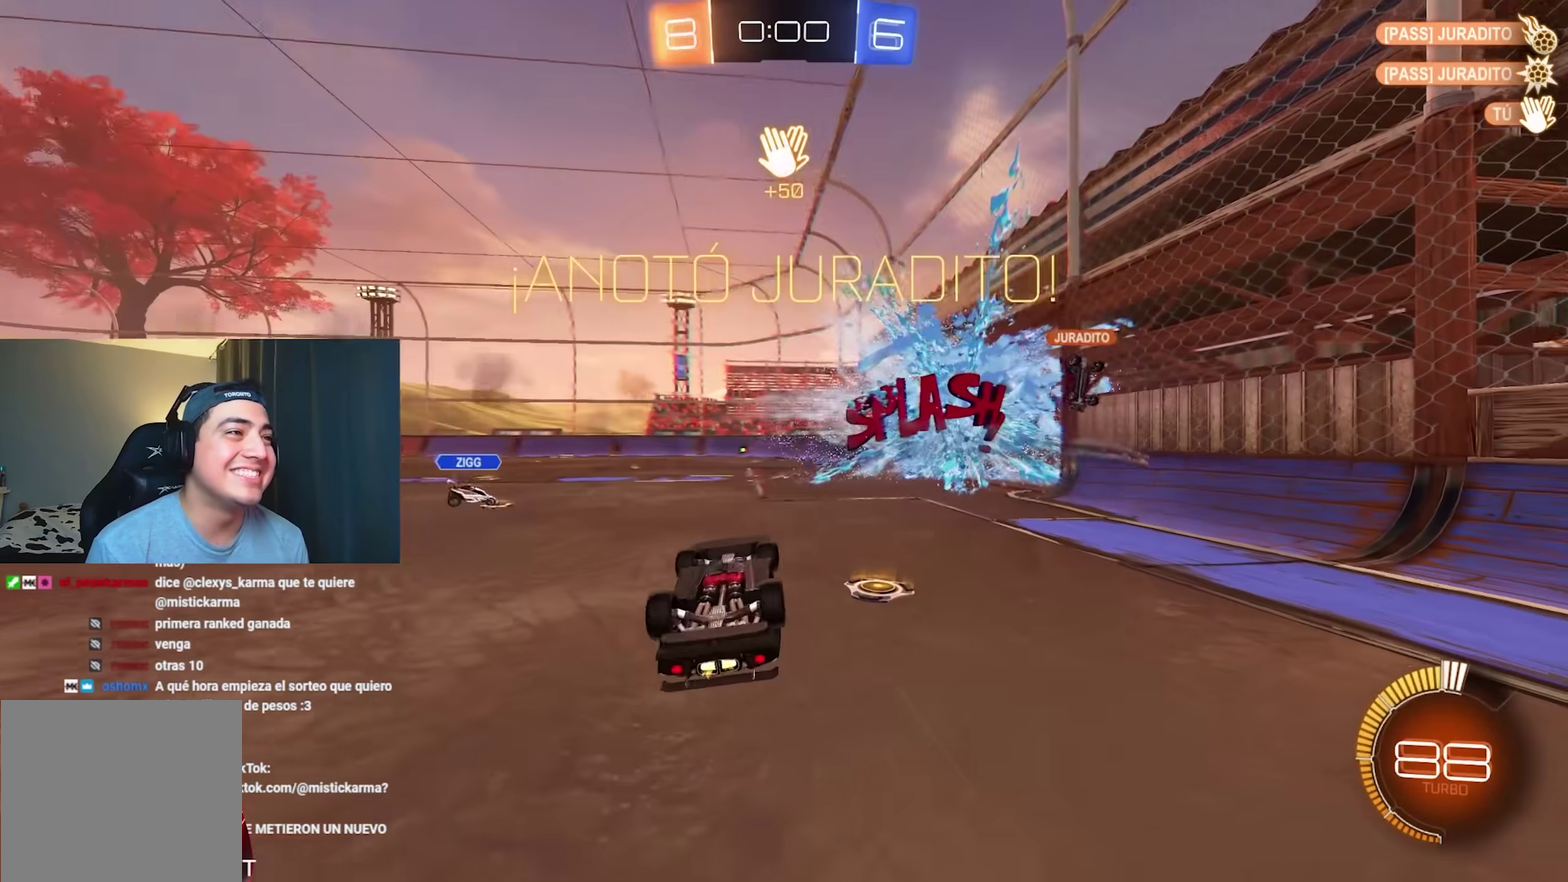
{"buttons": ["L1"], "left_stick": "up-left", "right_stick": "center", "events": []}
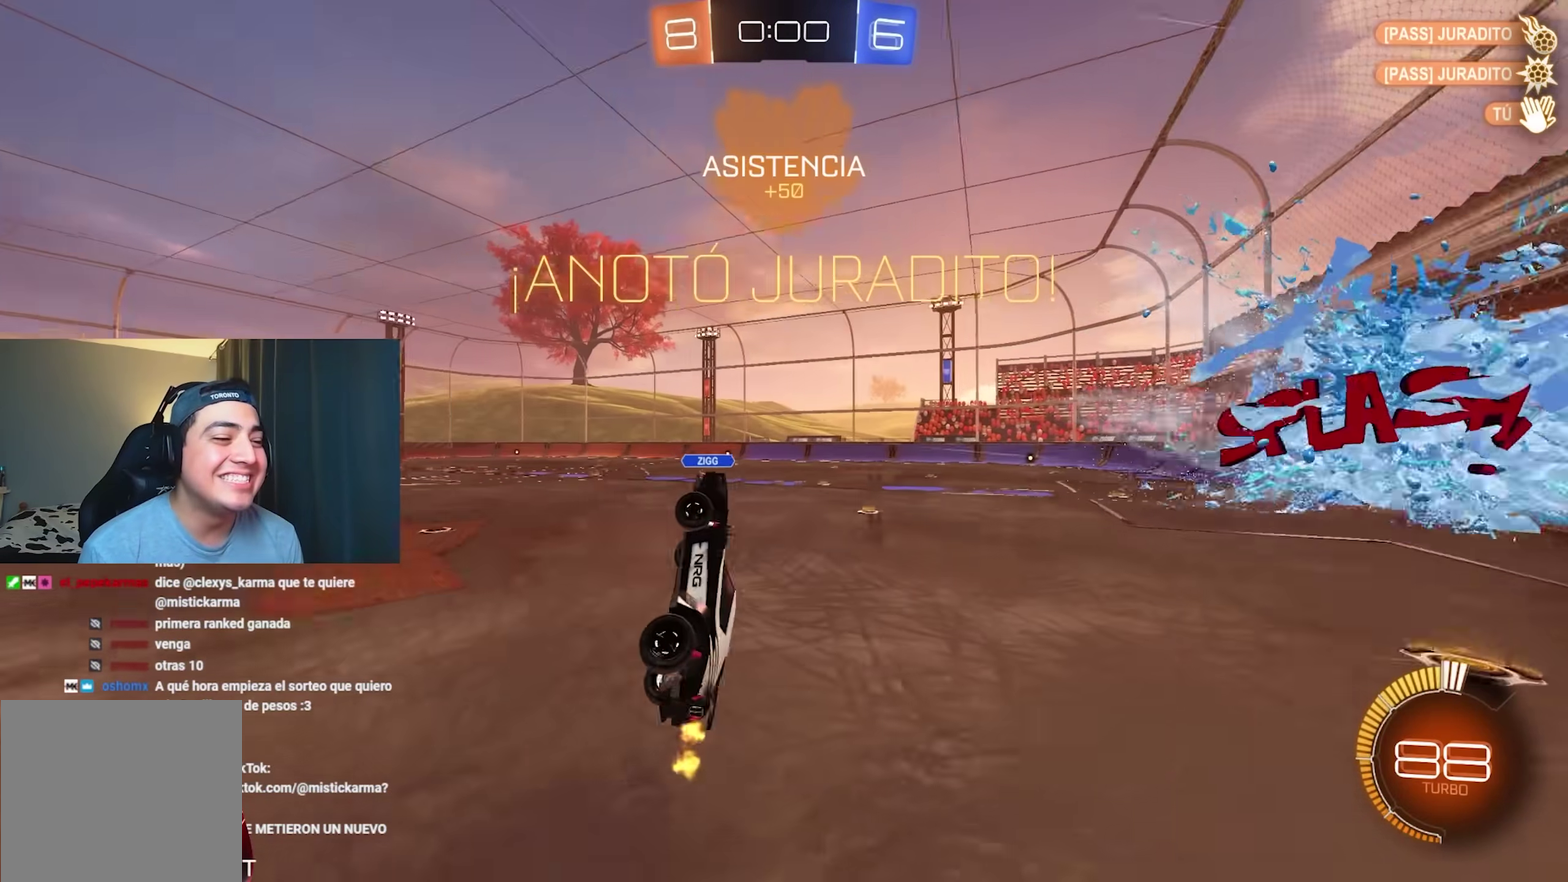
{"buttons": ["B", "L1"], "left_stick": "up-left", "right_stick": "center", "events": [[83, "left_stick", "left"], [100, "B", "down"], [150, "left_stick", "down-left"], [400, "left_stick", "left"], [500, "left_stick", "up-left"]]}
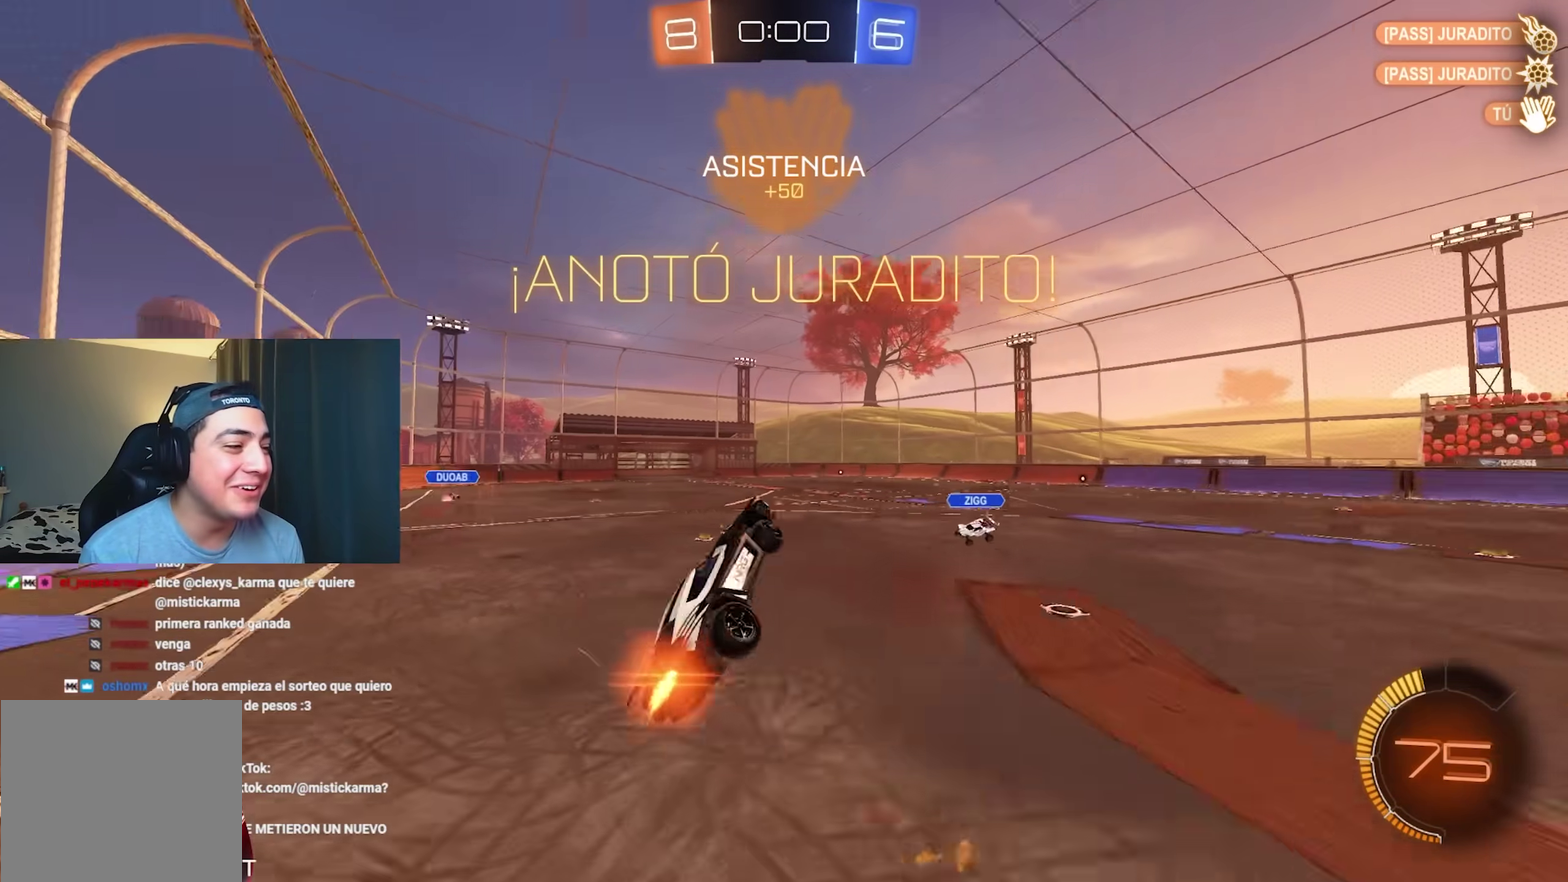
{"buttons": ["B", "L1"], "left_stick": "left", "right_stick": "center", "events": [[83, "left_stick", "left"], [383, "left_stick", "up-left"], [500, "left_stick", "left"]]}
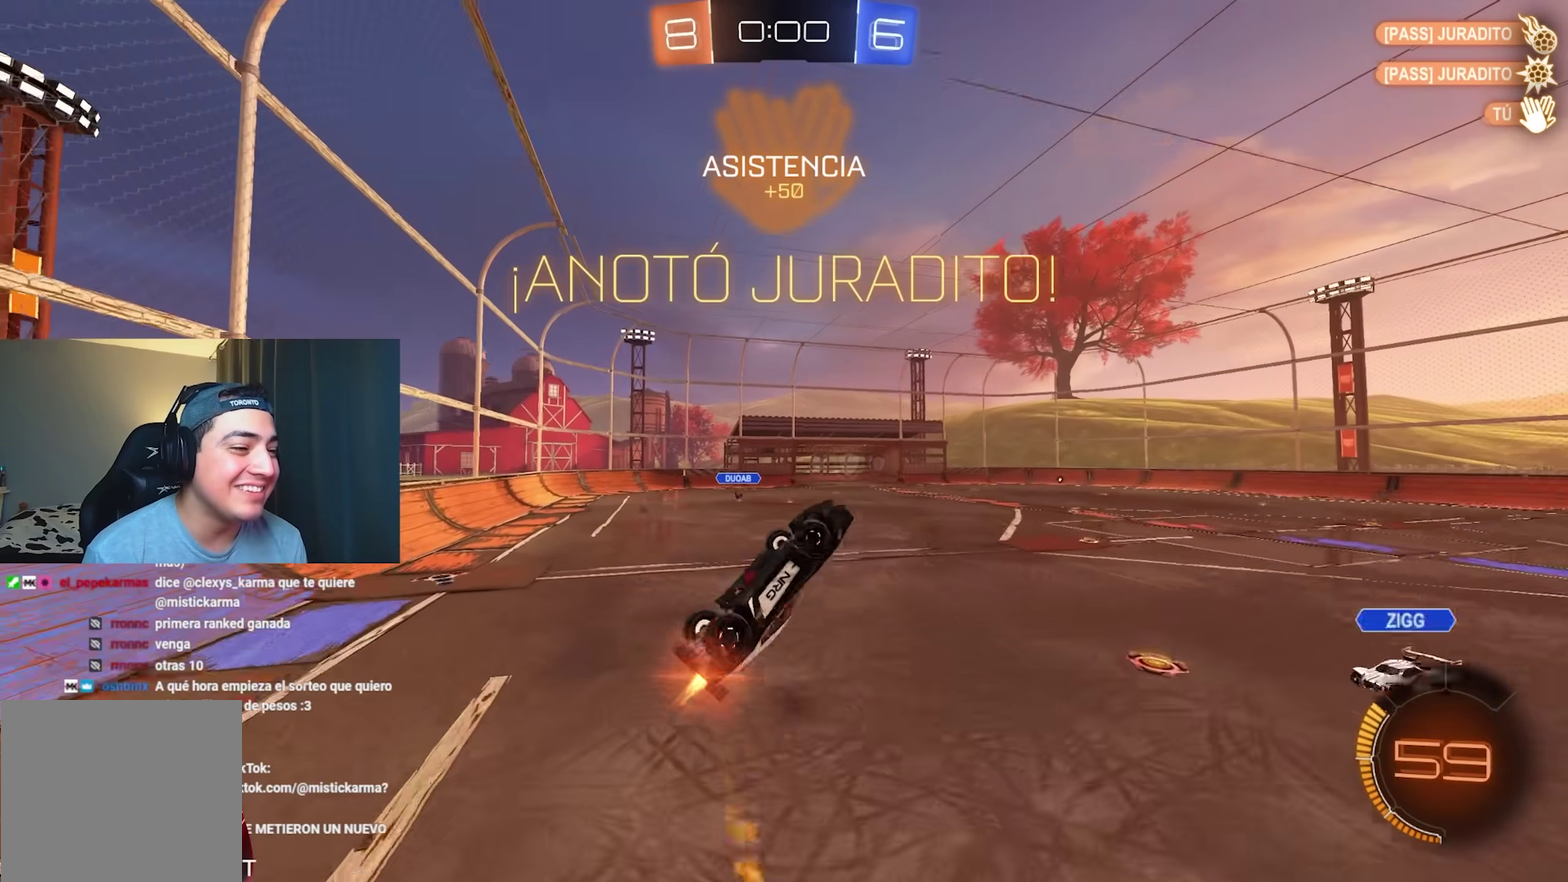
{"buttons": ["B", "L1"], "left_stick": "left", "right_stick": "center", "events": [[83, "left_stick", "down-left"], [217, "left_stick", "left"], [317, "left_stick", "down-left"], [483, "left_stick", "left"]]}
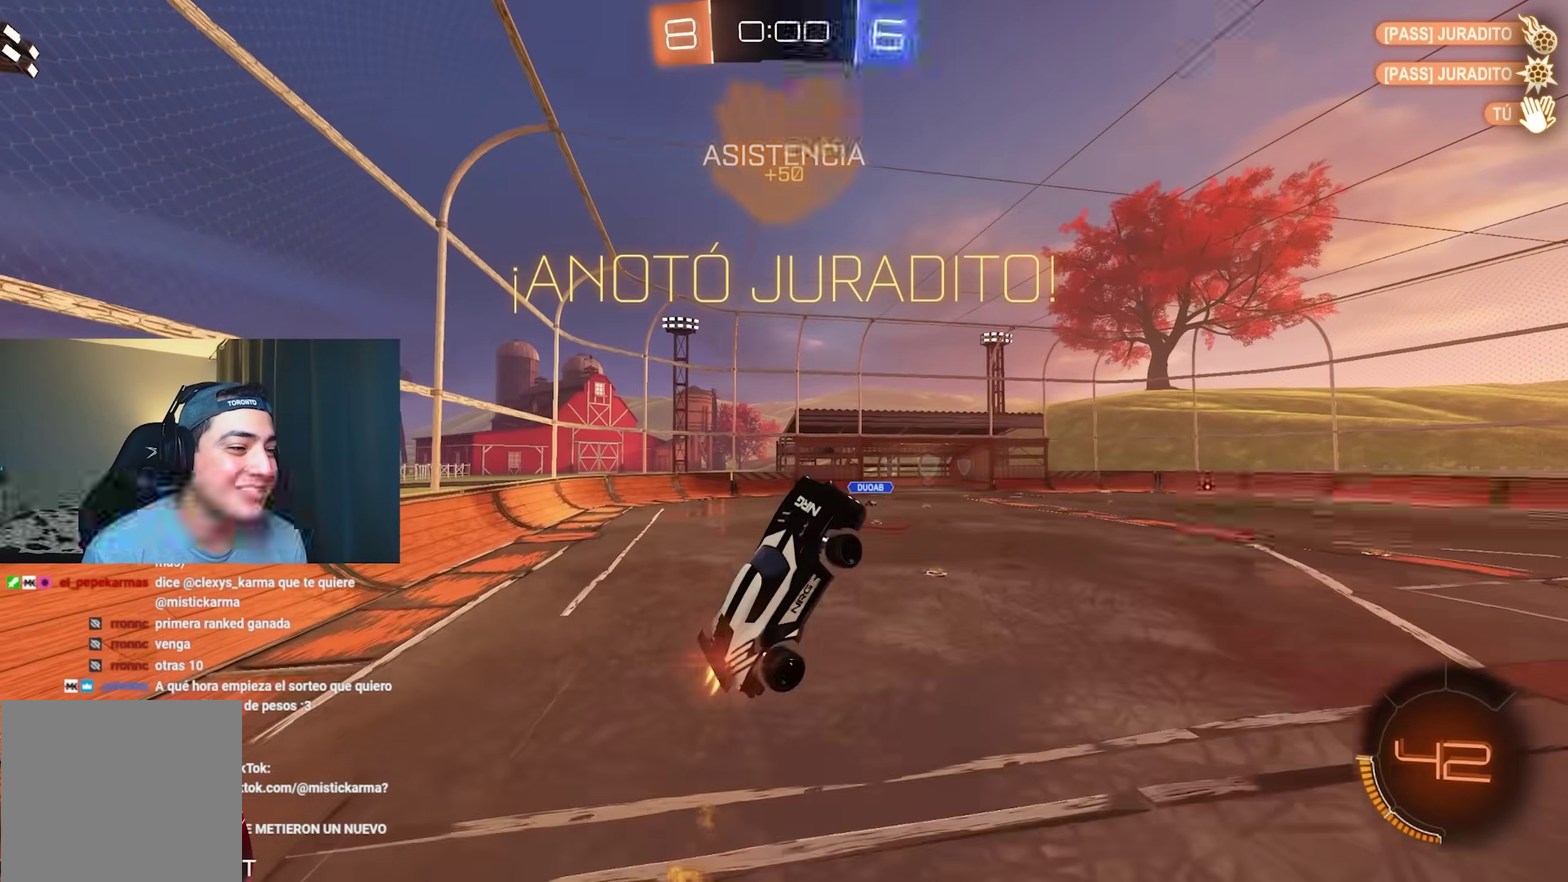
{"buttons": ["B", "L1"], "left_stick": "left", "right_stick": "center", "events": [[217, "left_stick", "down-left"], [450, "left_stick", "left"]]}